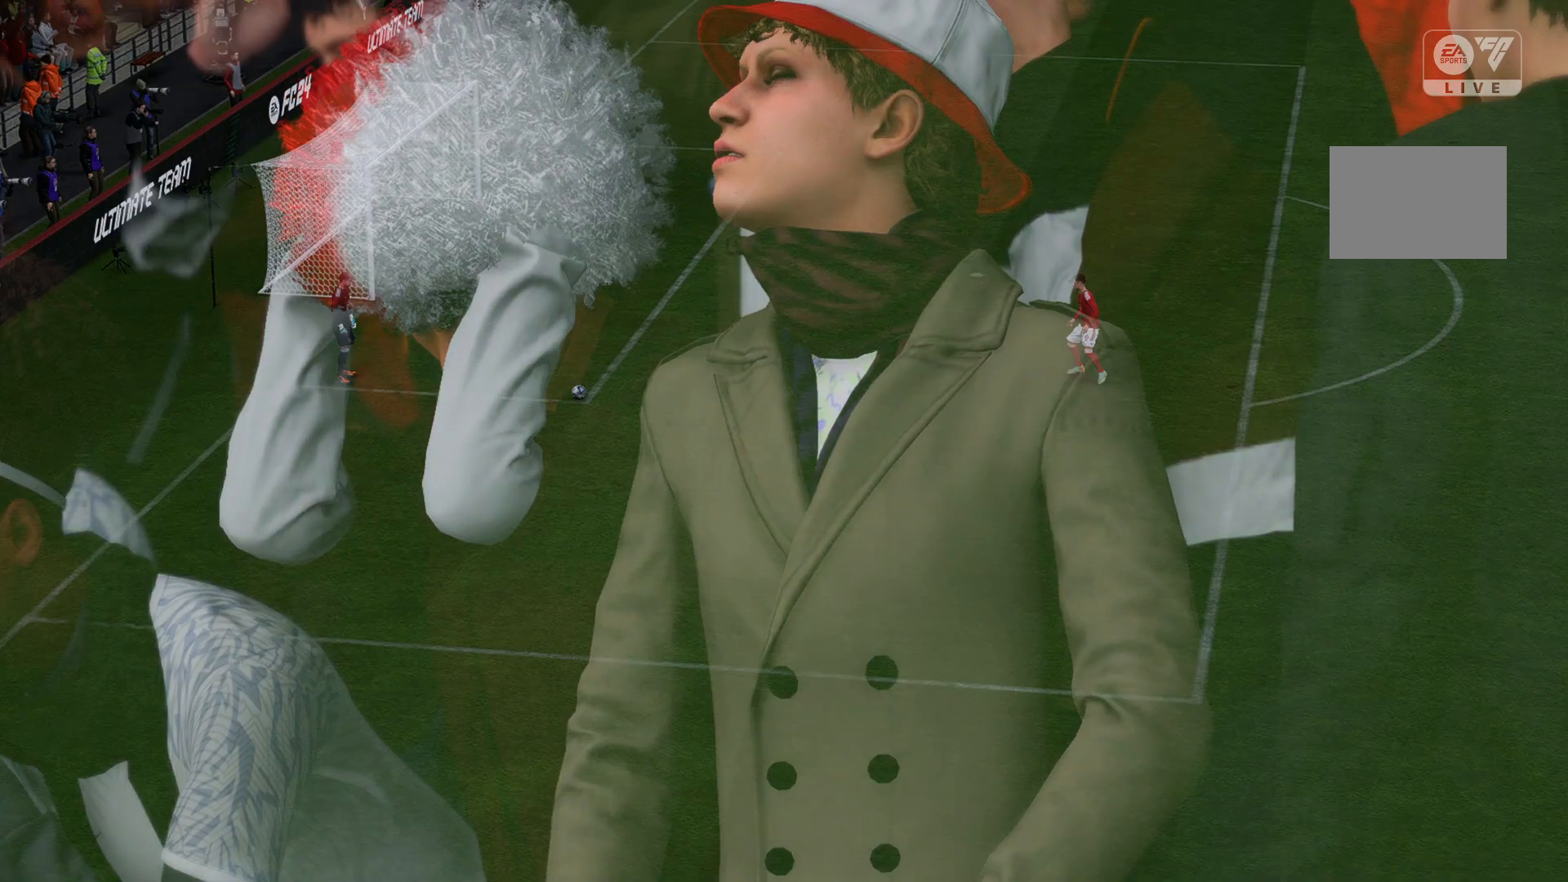
Gameplay with a controller (Xbox layout); each line is a JSON object with the inputs held at the frame after it. "events" lists button and stick changes between this image and that frame as [ms after this image, input, new state], when the widget could be followed in between. Not read: L3 R3 right_stick.
{"buttons": [], "left_stick": "center", "events": [[133, "left_stick", "up-left"], [300, "left_stick", "center"]]}
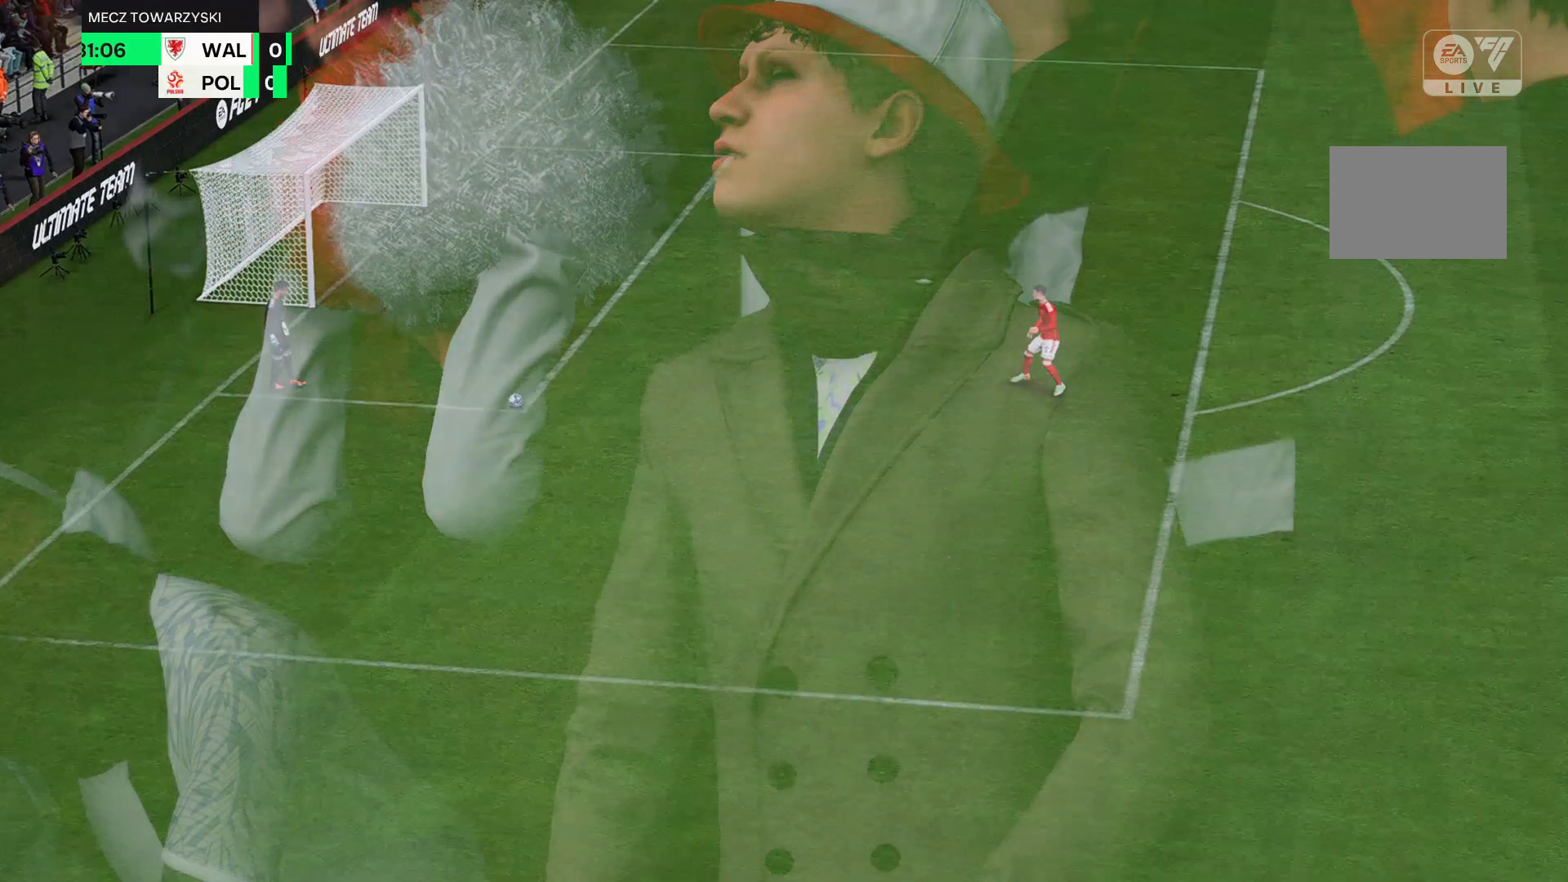
{"buttons": [], "left_stick": "center", "events": []}
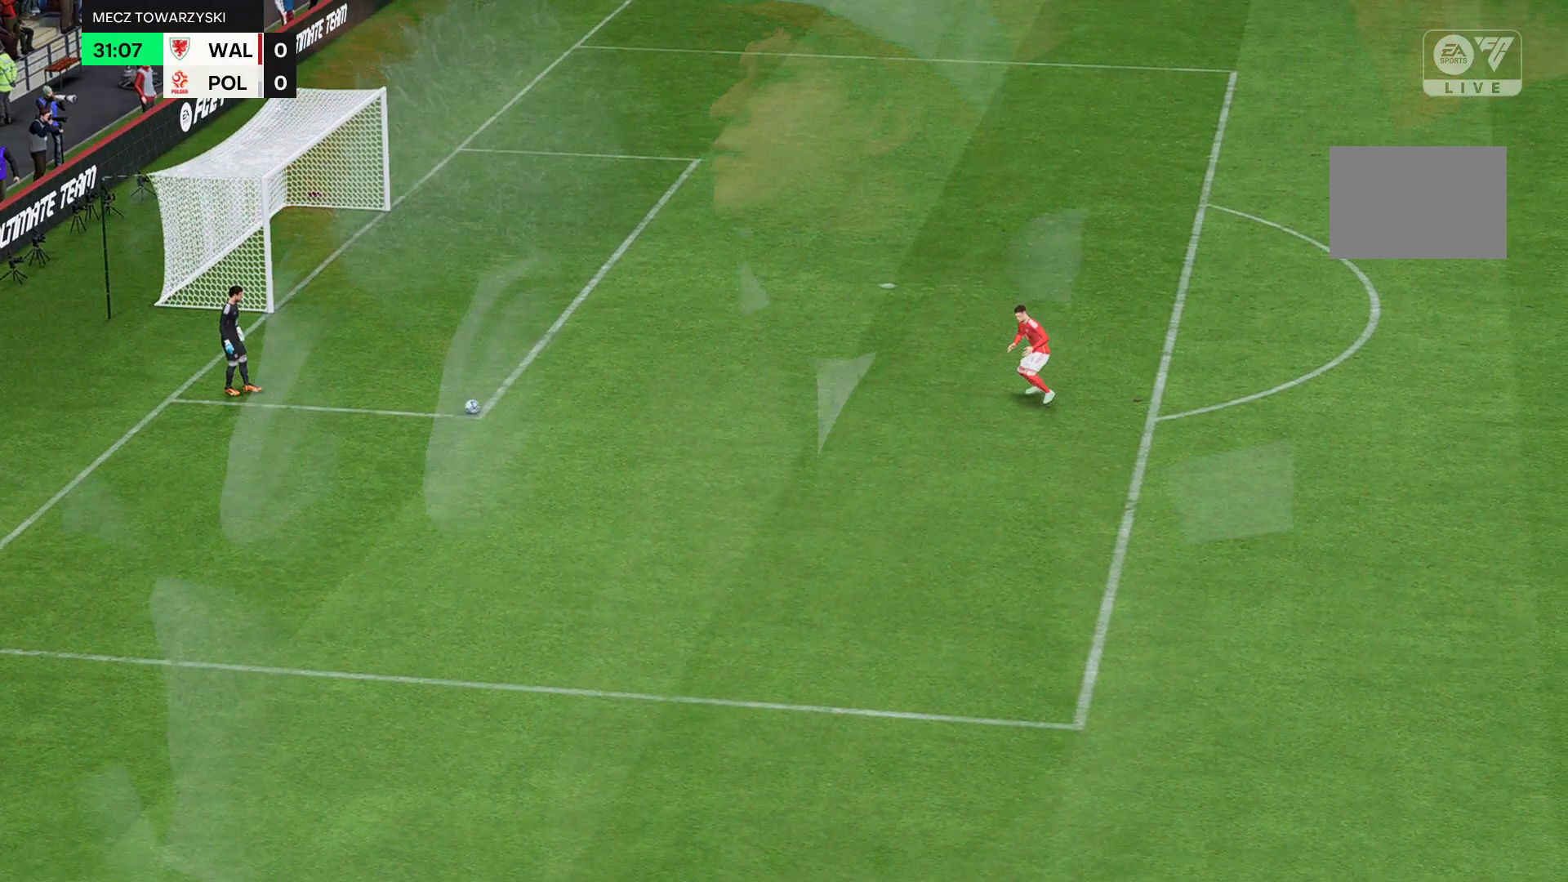
{"buttons": [], "left_stick": "center", "events": []}
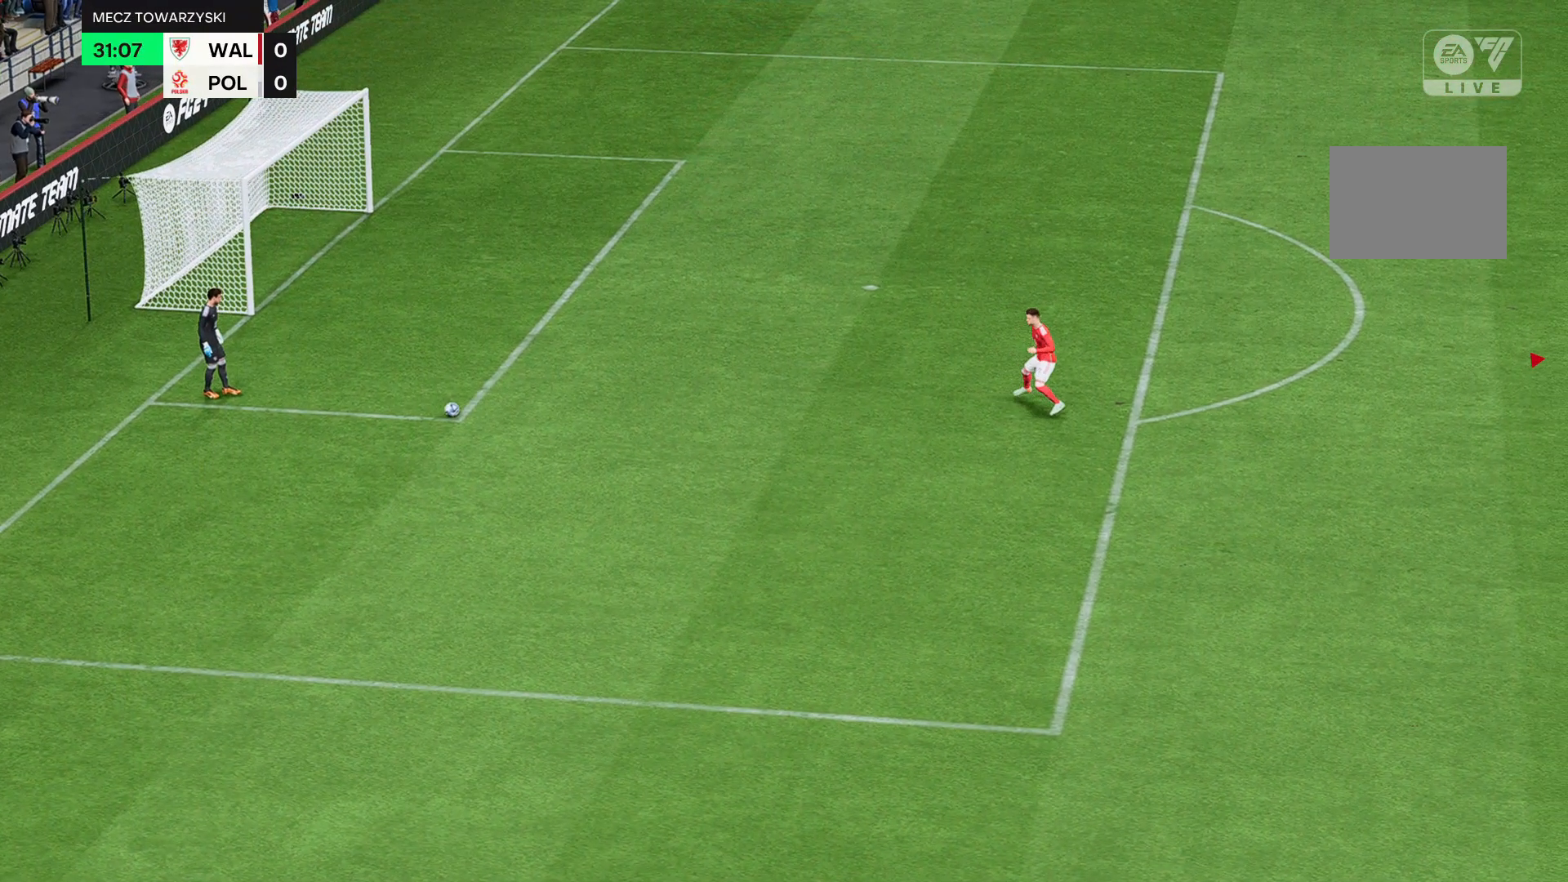
{"buttons": [], "left_stick": "center", "events": []}
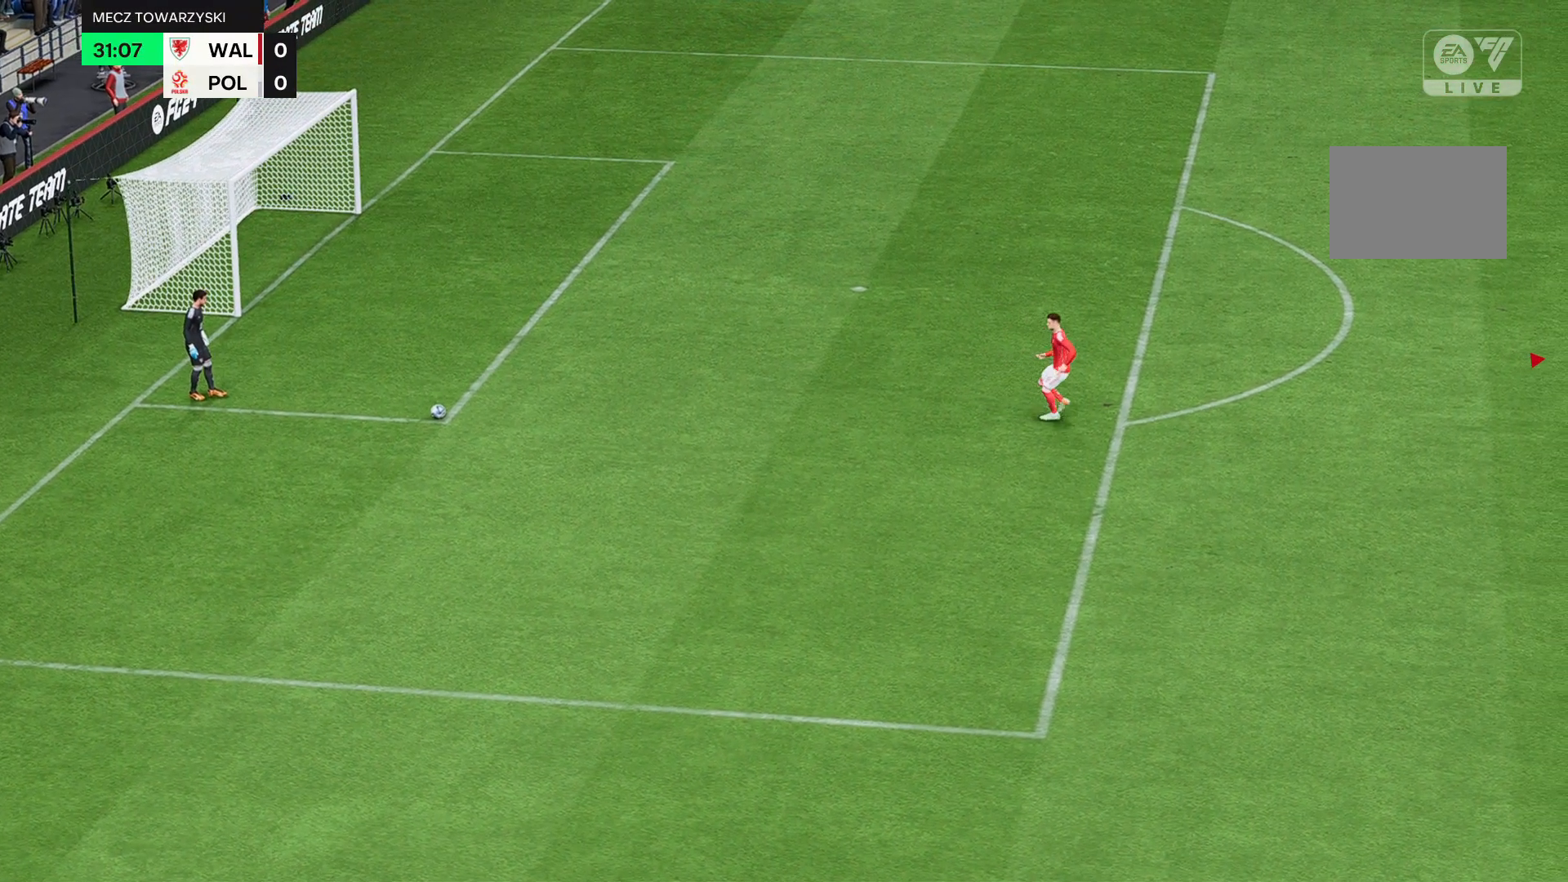
{"buttons": [], "left_stick": "center", "events": []}
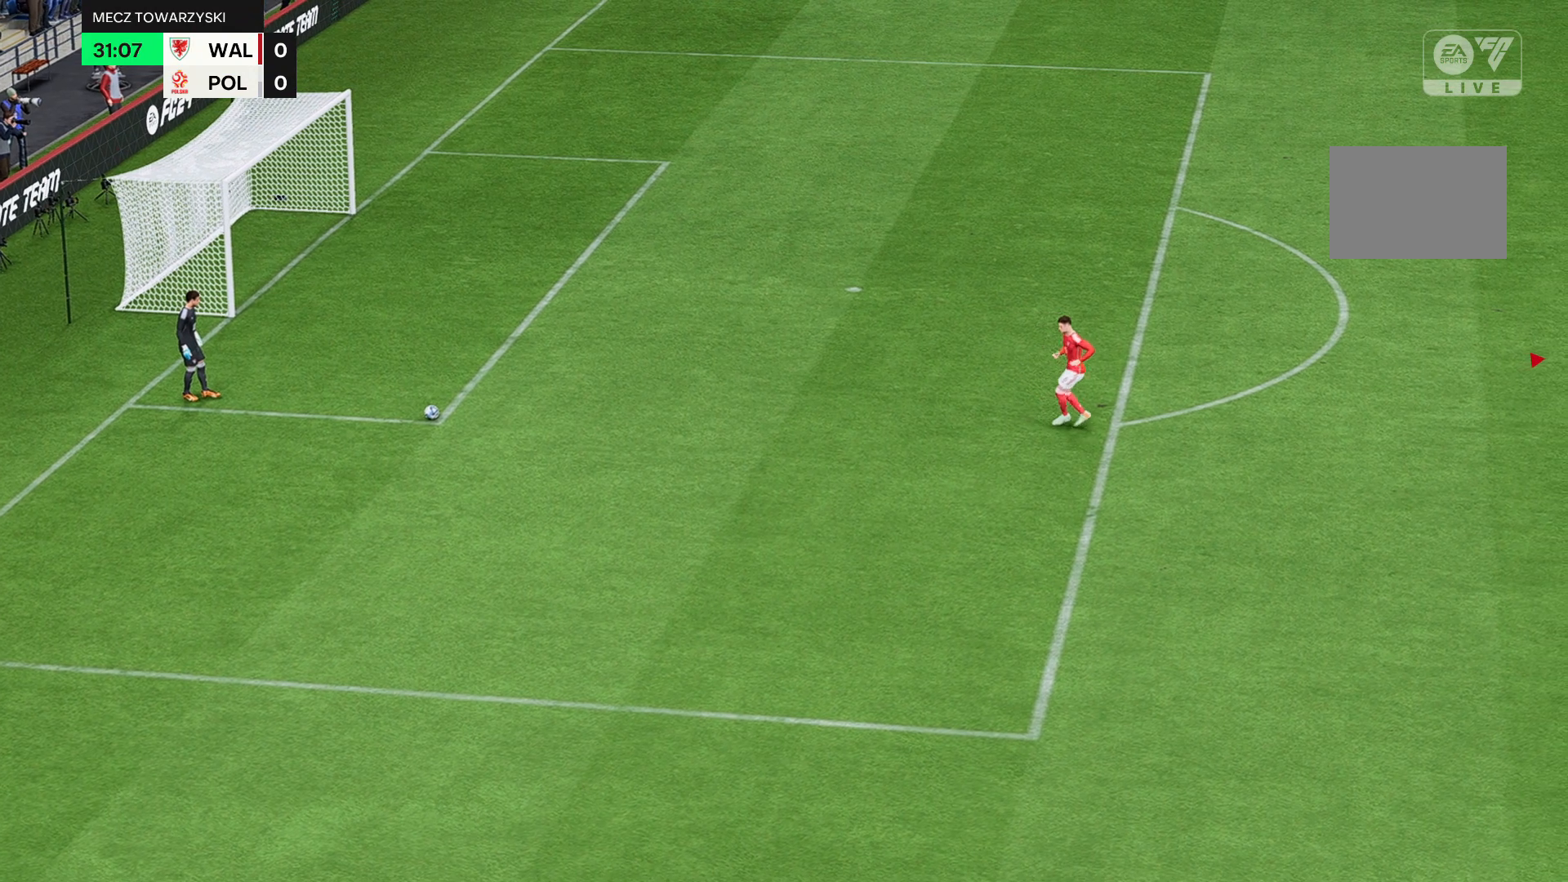
{"buttons": [], "left_stick": "center", "events": []}
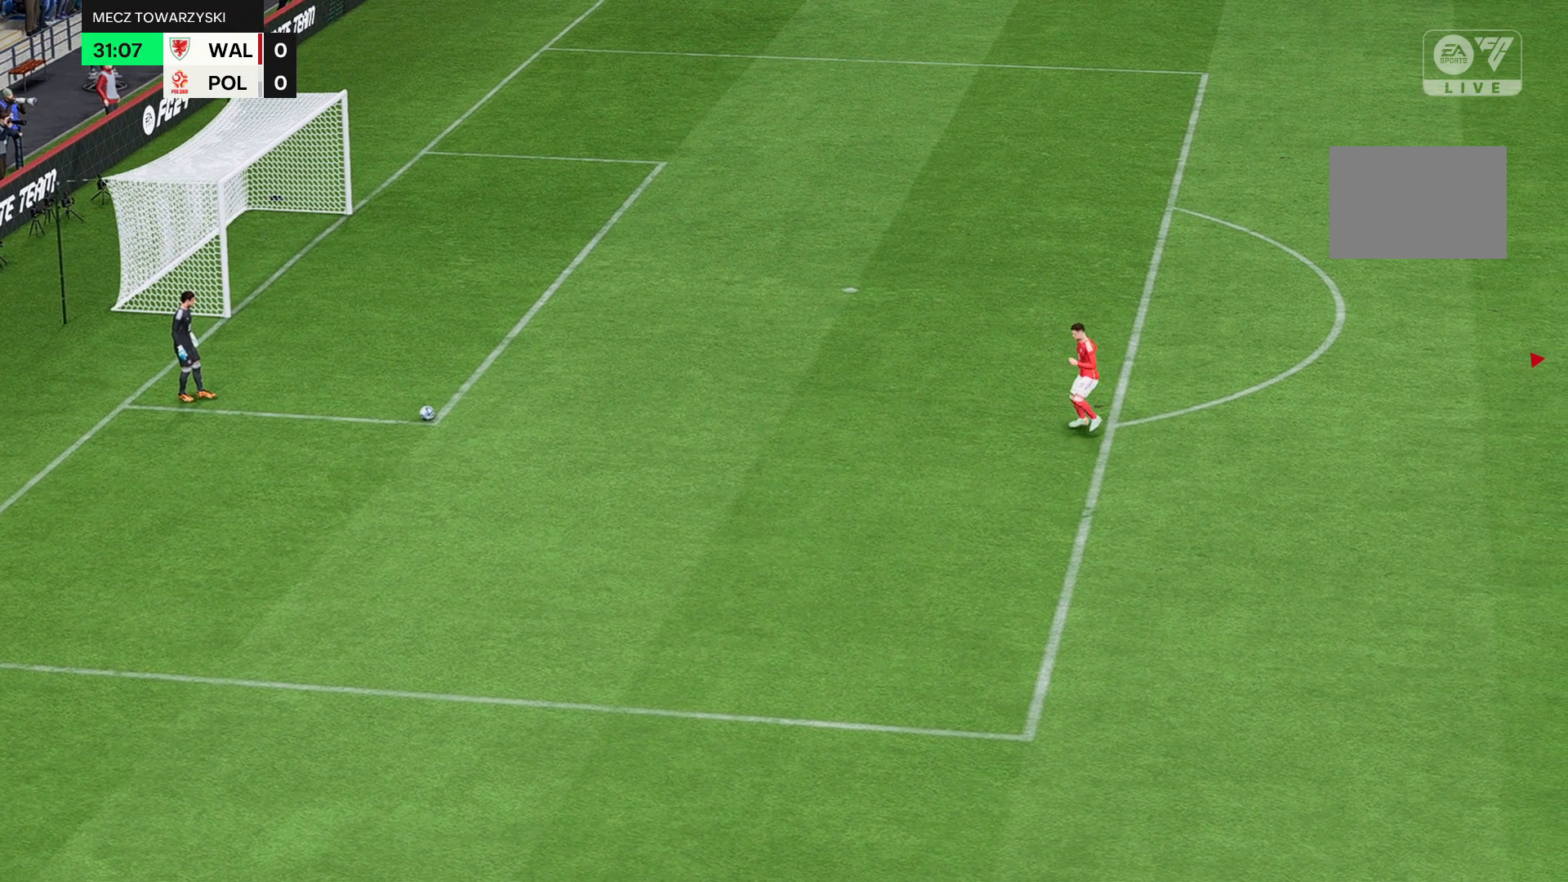
{"buttons": [], "left_stick": "center", "events": []}
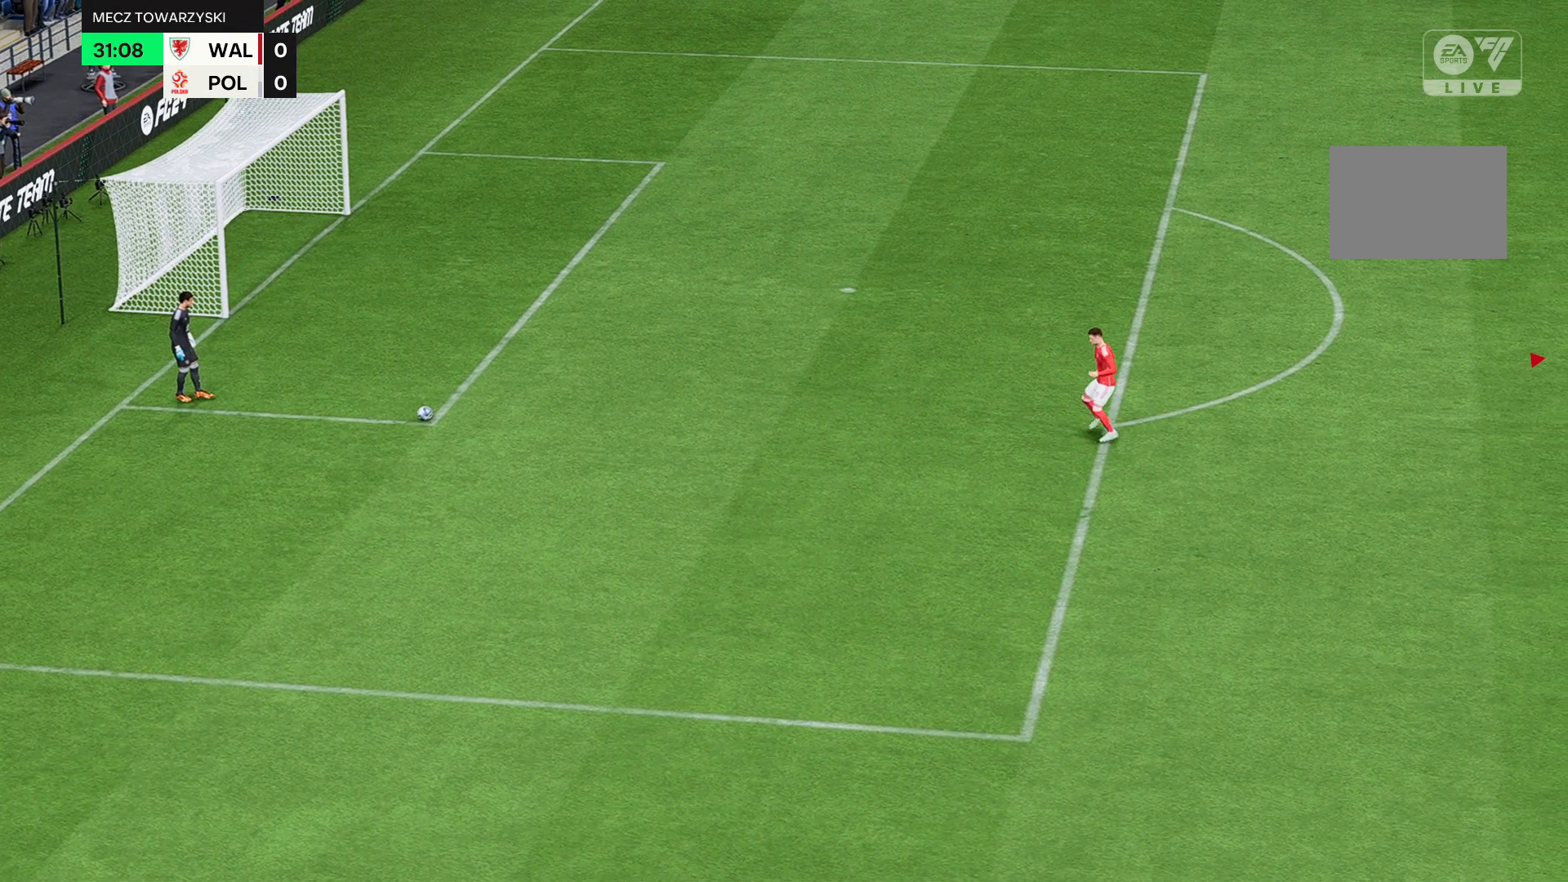
{"buttons": ["R2"], "left_stick": "center", "events": [[401, "R2", "down"]]}
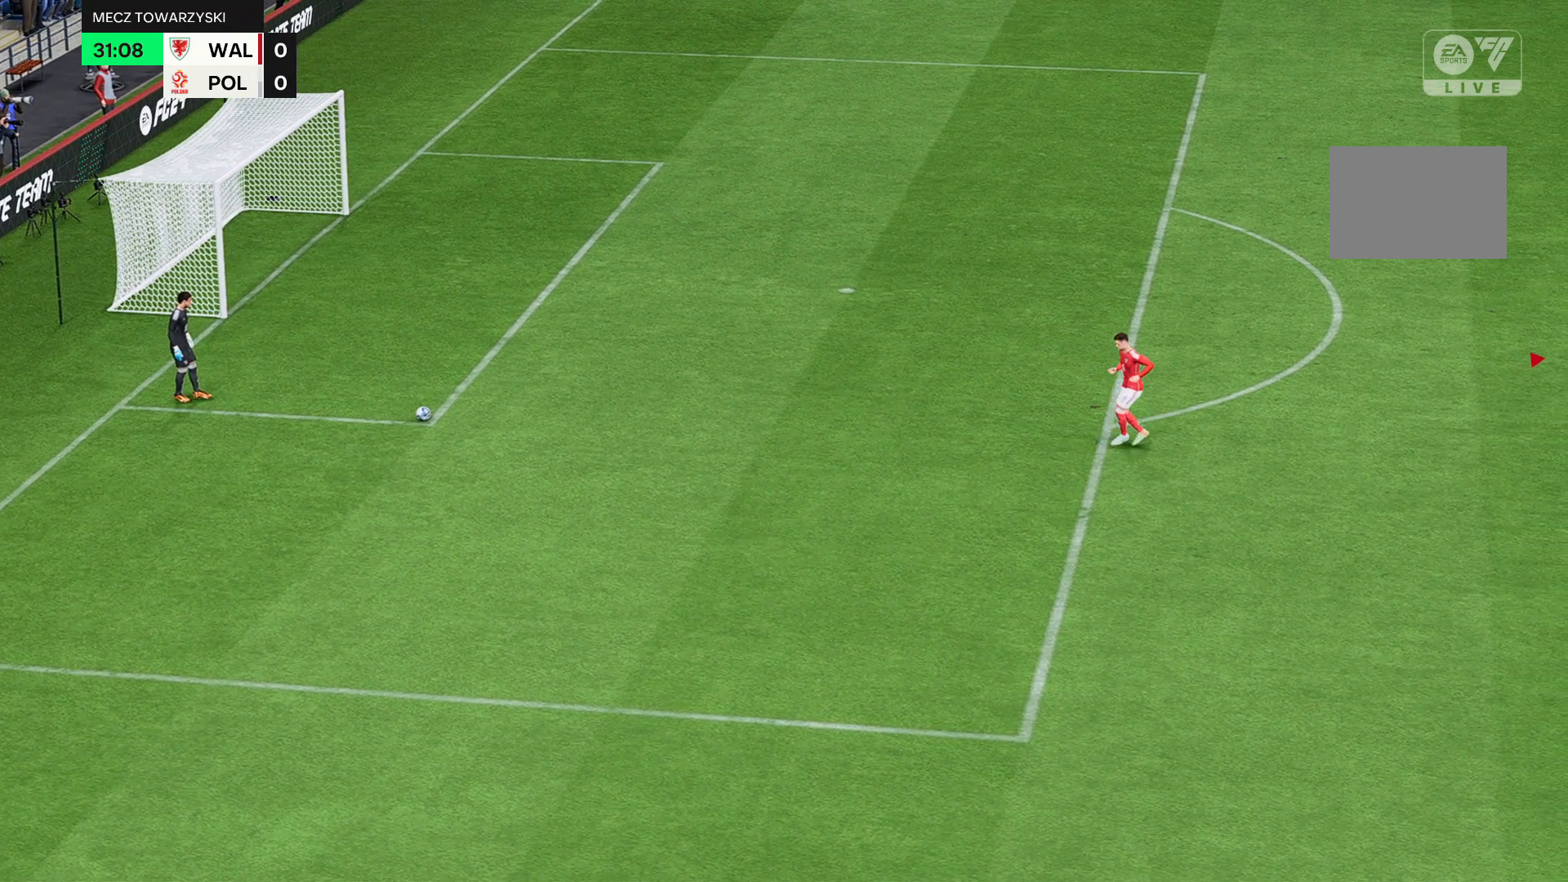
{"buttons": ["R2"], "left_stick": "center", "events": []}
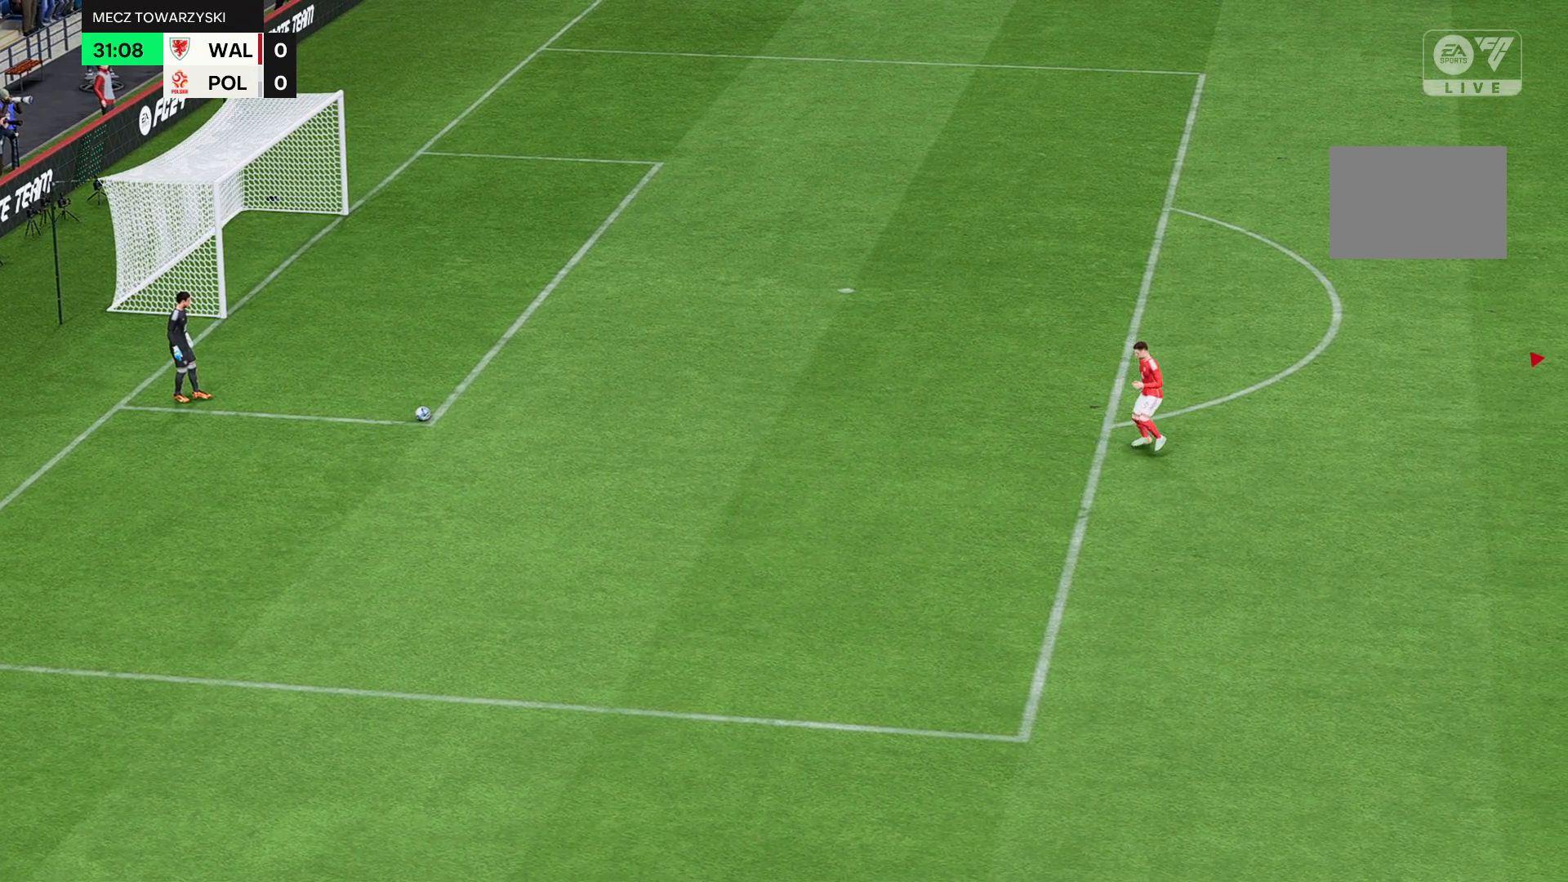
{"buttons": [], "left_stick": "up-left", "events": [[267, "R2", "up"], [367, "left_stick", "left"], [501, "left_stick", "up-left"]]}
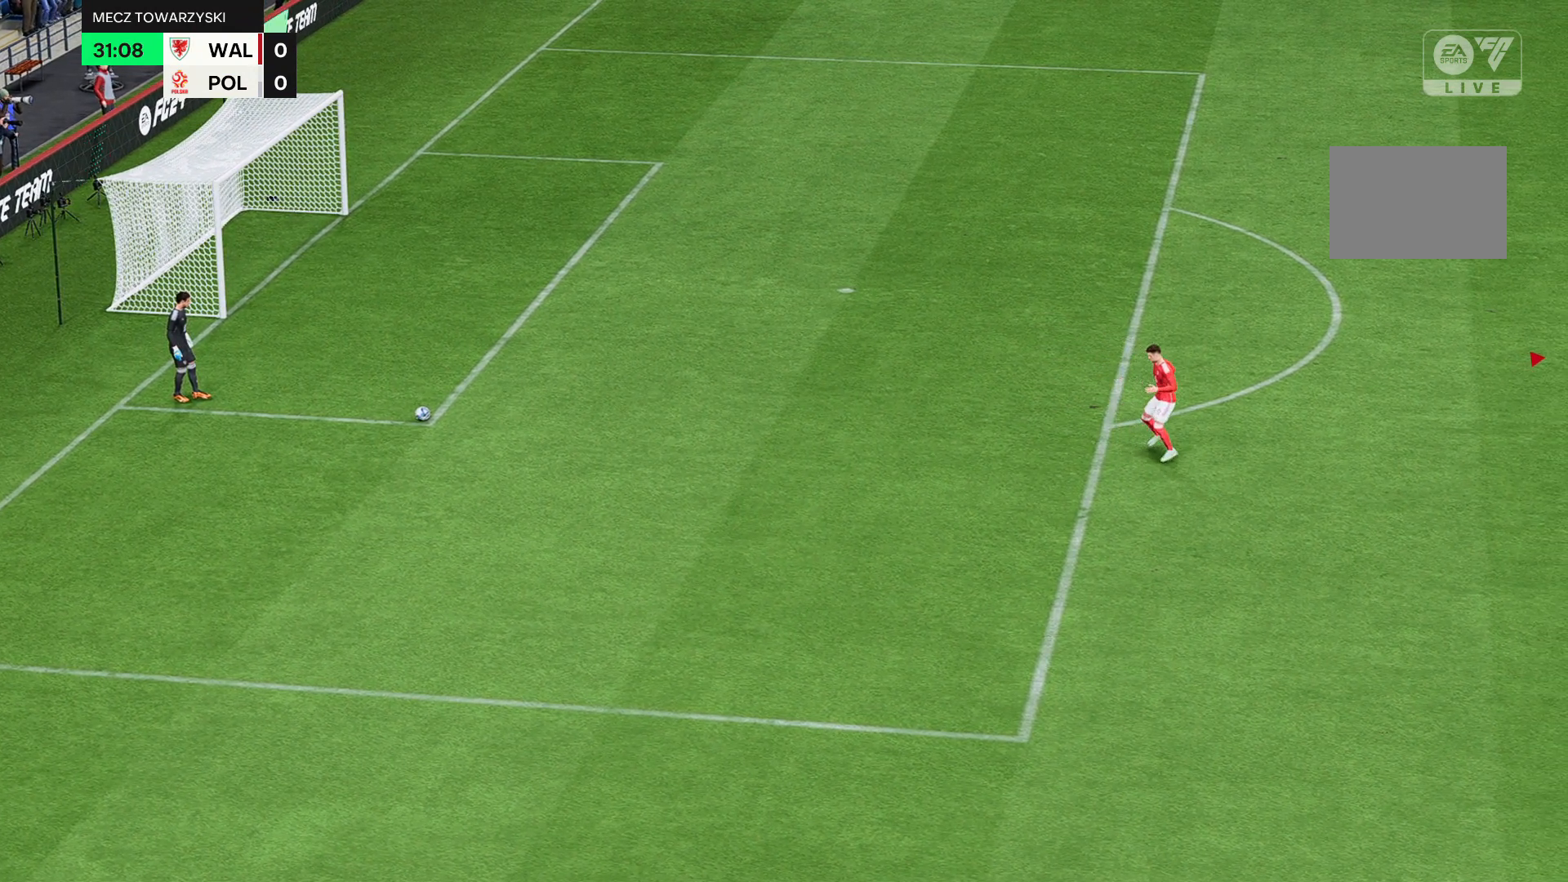
{"buttons": [], "left_stick": "up-left", "events": []}
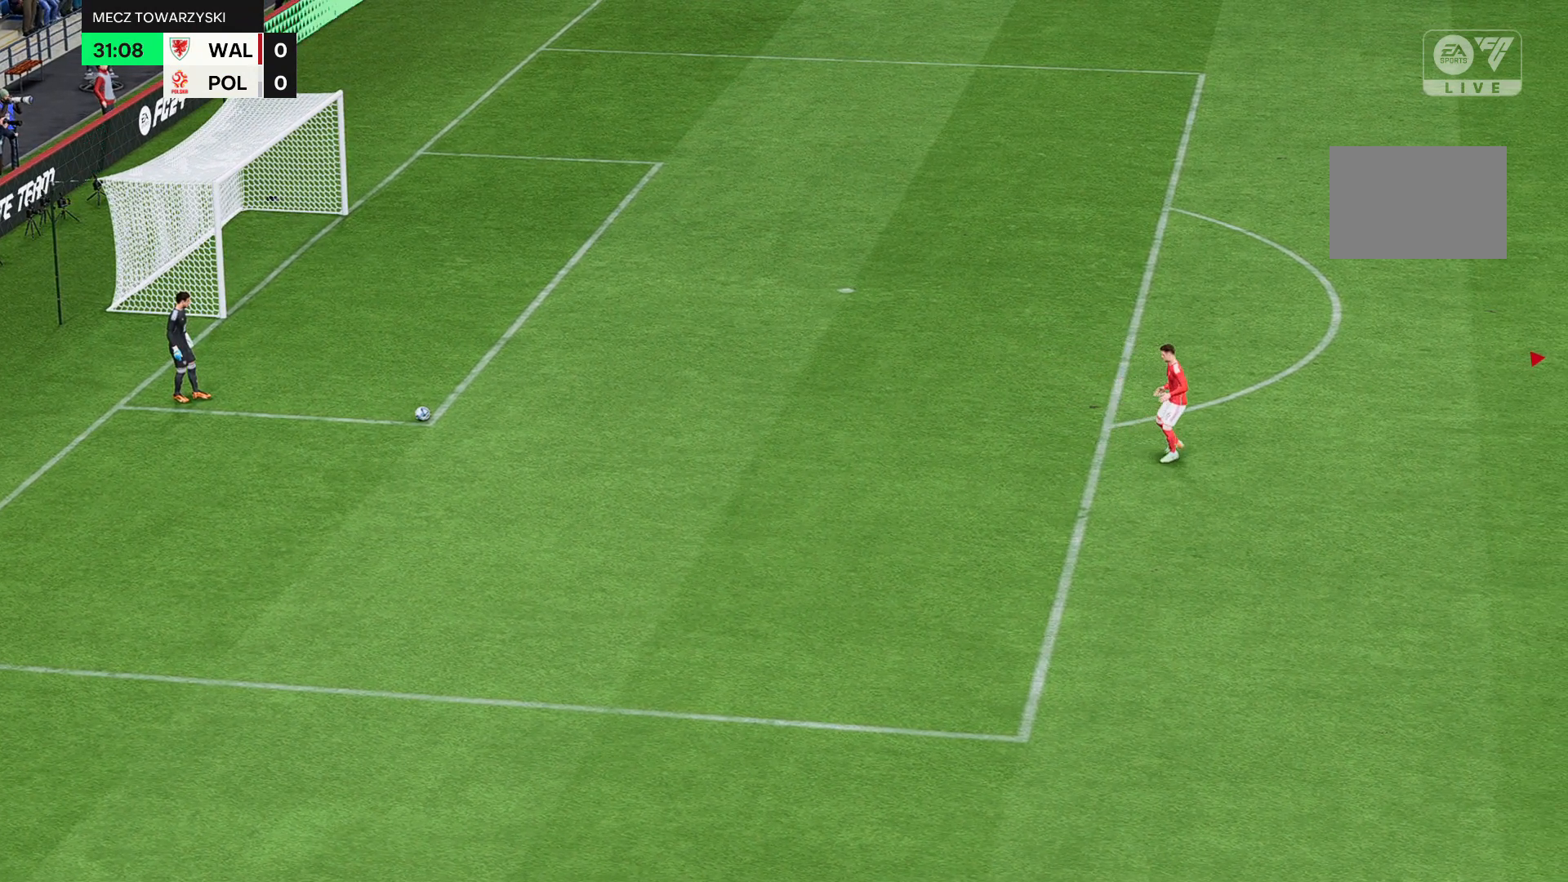
{"buttons": [], "left_stick": "up-left", "events": []}
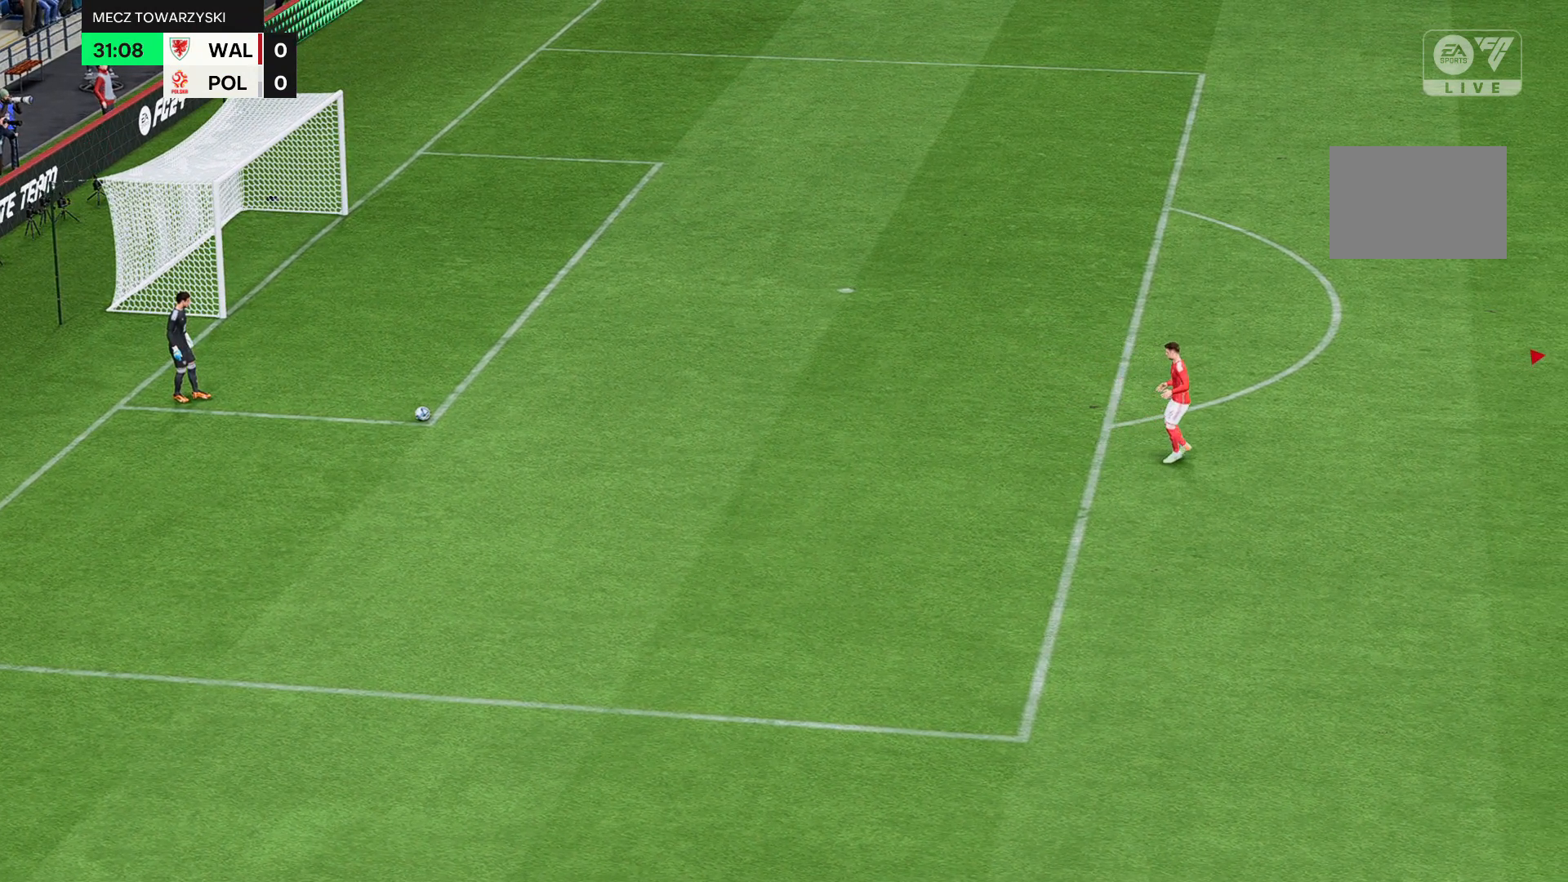
{"buttons": [], "left_stick": "up-left", "events": []}
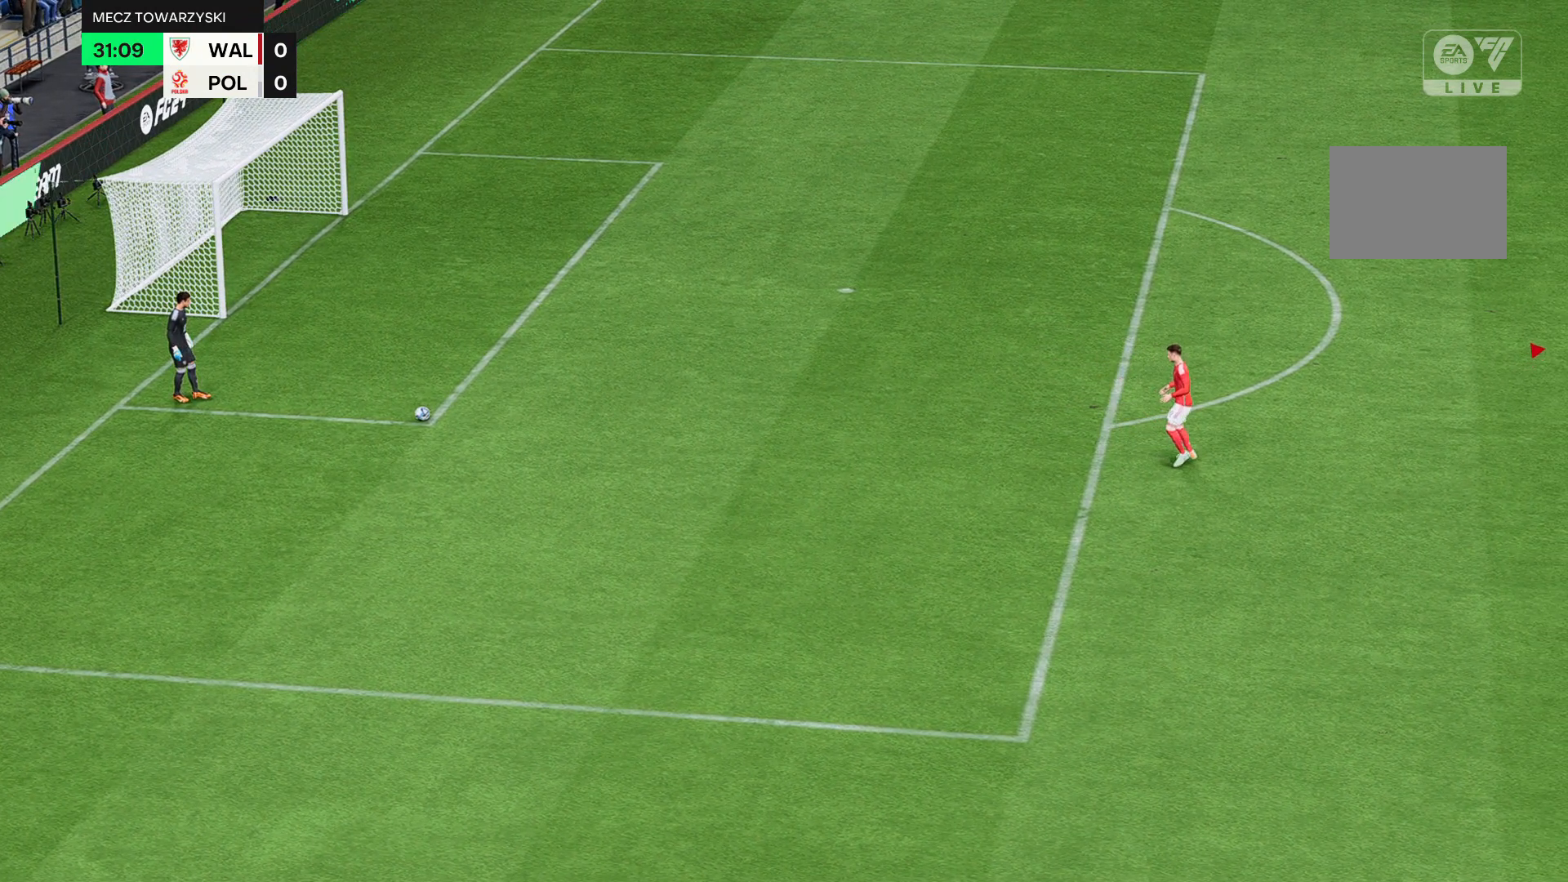
{"buttons": [], "left_stick": "center", "events": [[234, "left_stick", "center"]]}
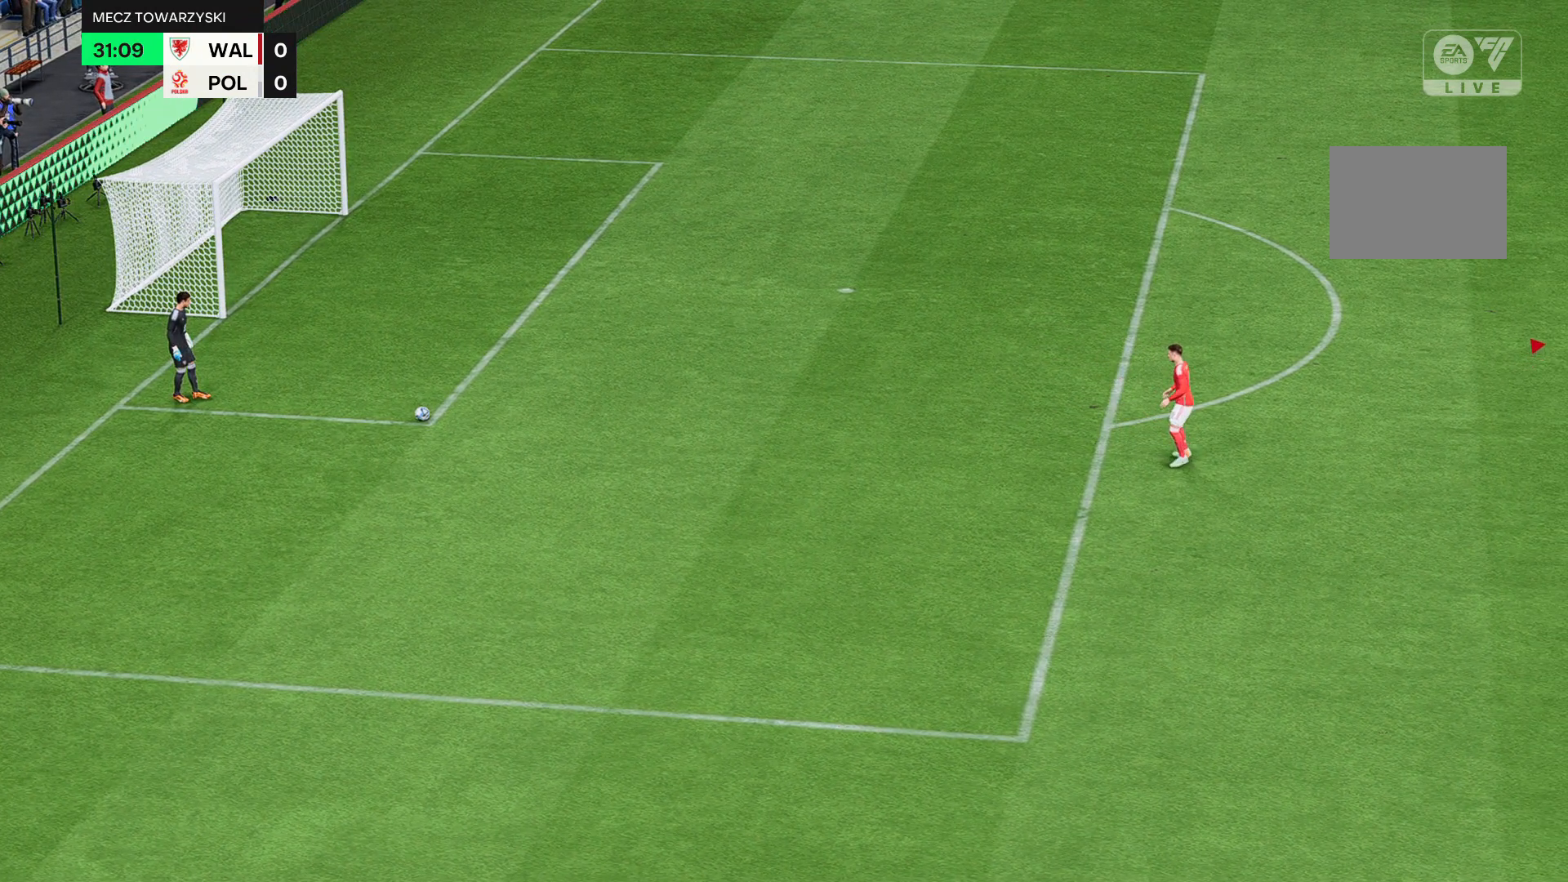
{"buttons": [], "left_stick": "left", "events": [[66, "left_stick", "left"]]}
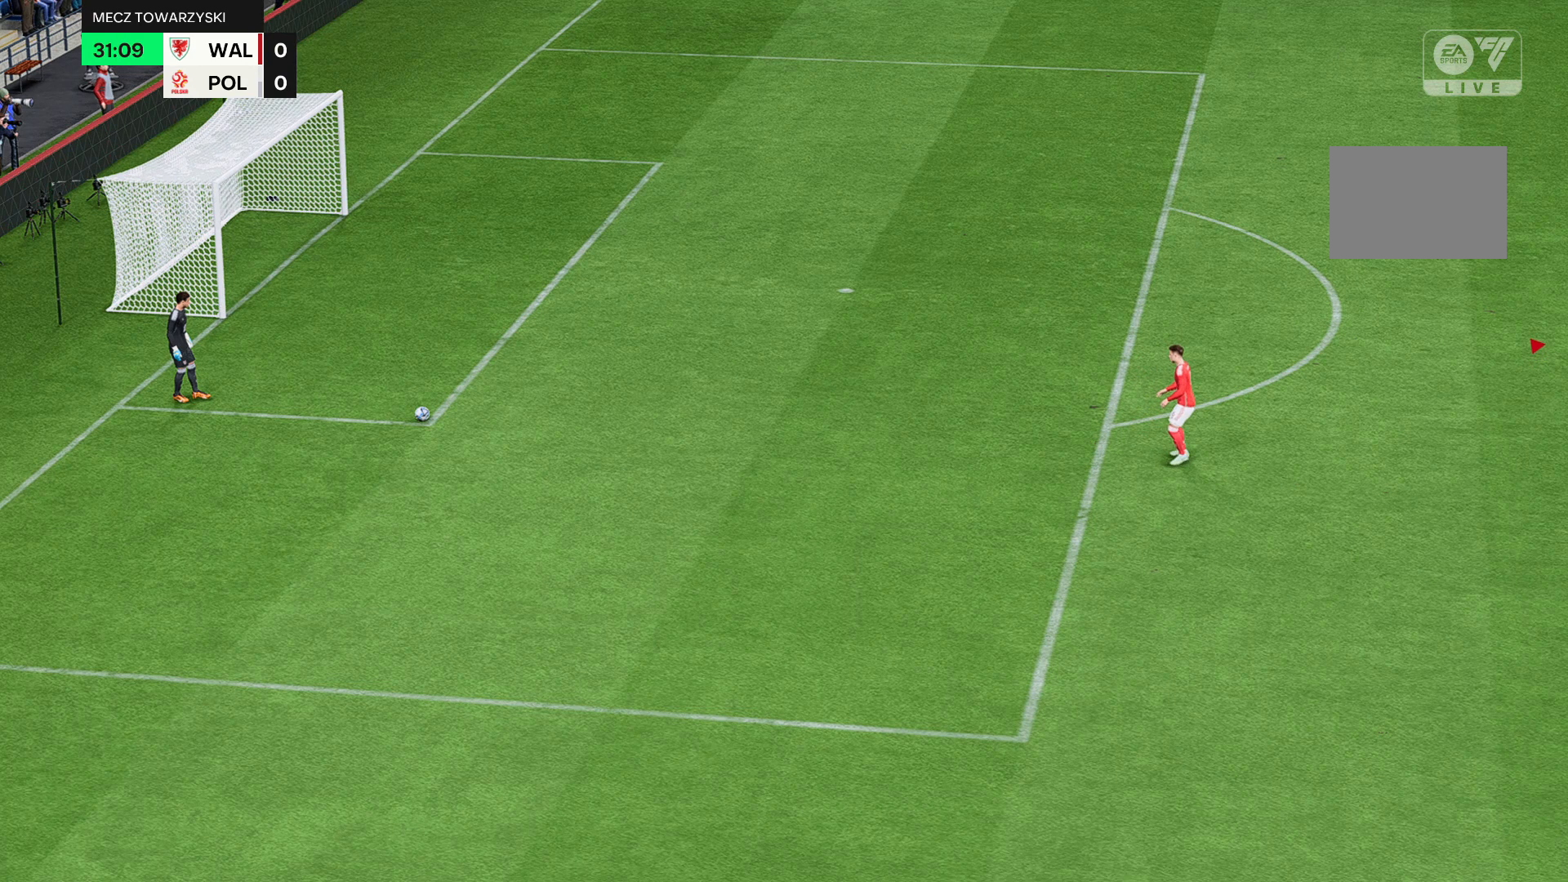
{"buttons": [], "left_stick": "left", "events": []}
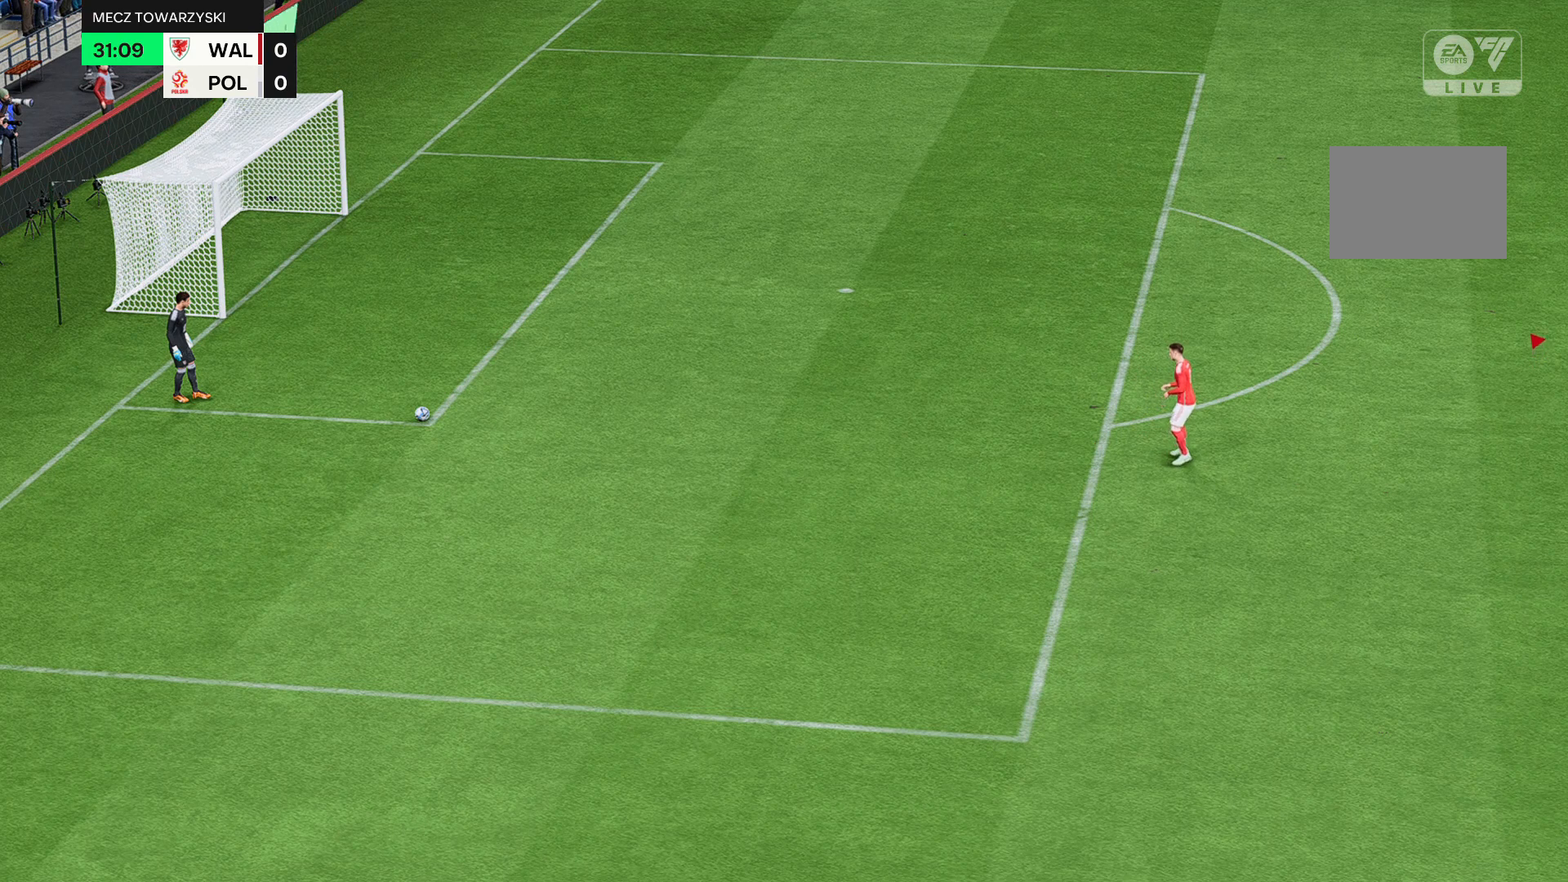
{"buttons": [], "left_stick": "left", "events": []}
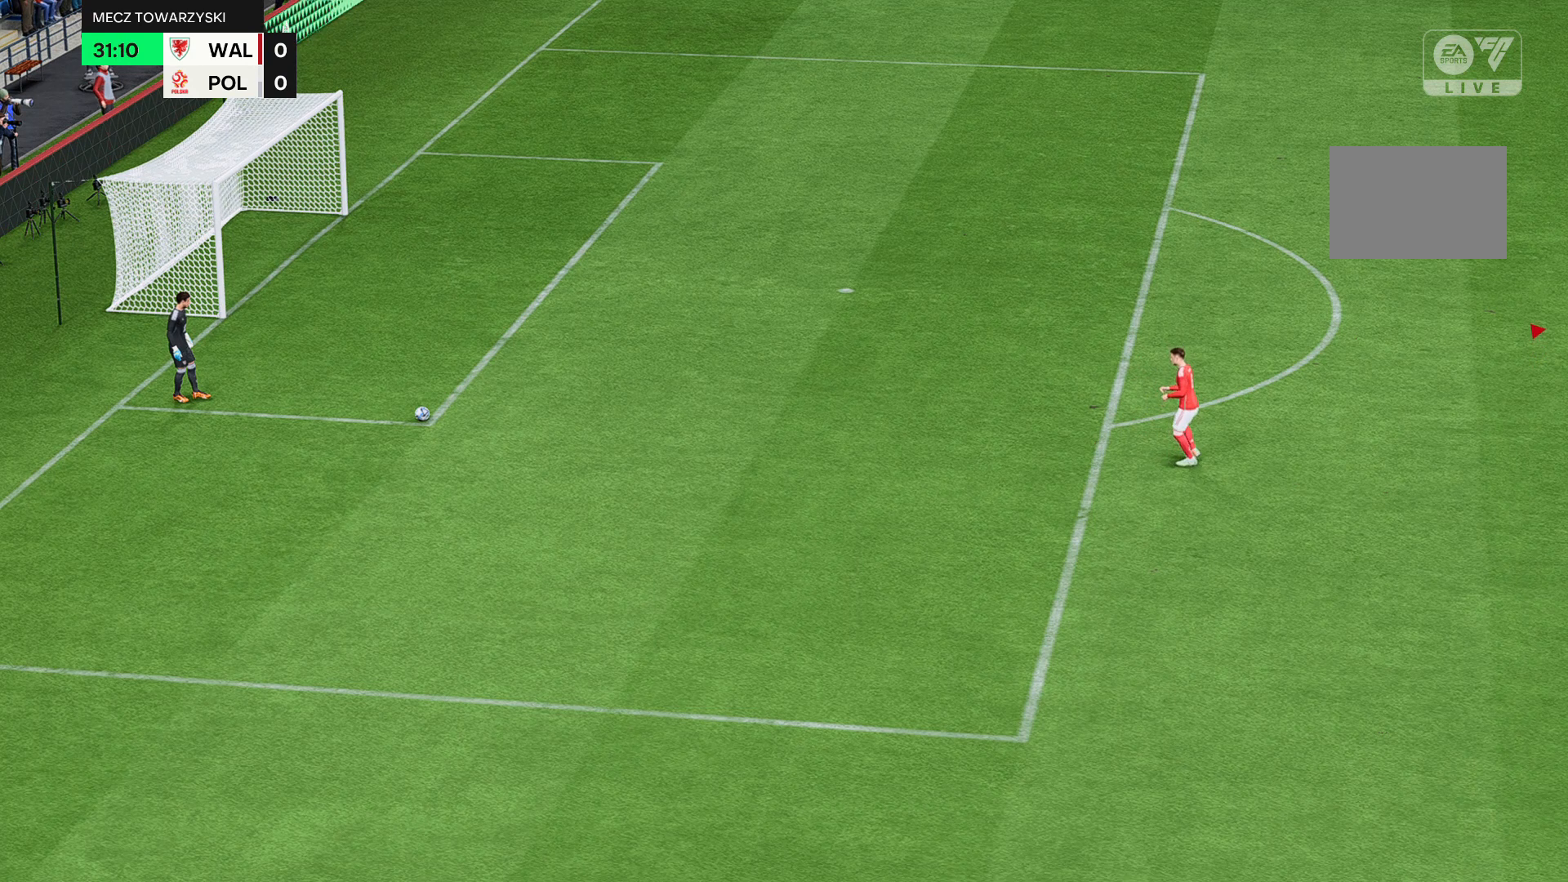
{"buttons": [], "left_stick": "left", "events": []}
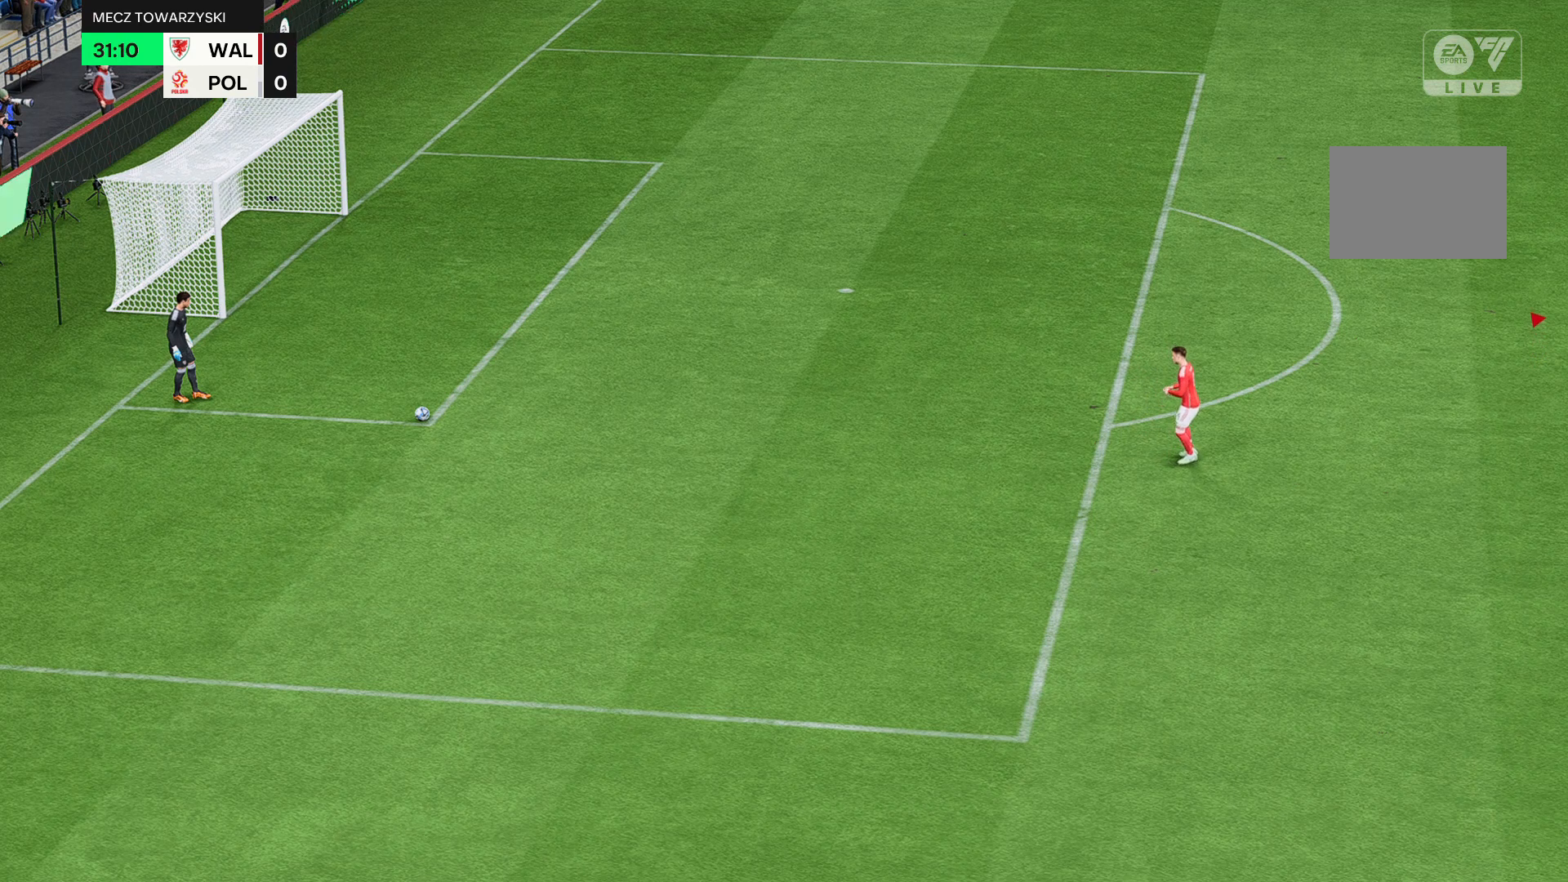
{"buttons": [], "left_stick": "left", "events": []}
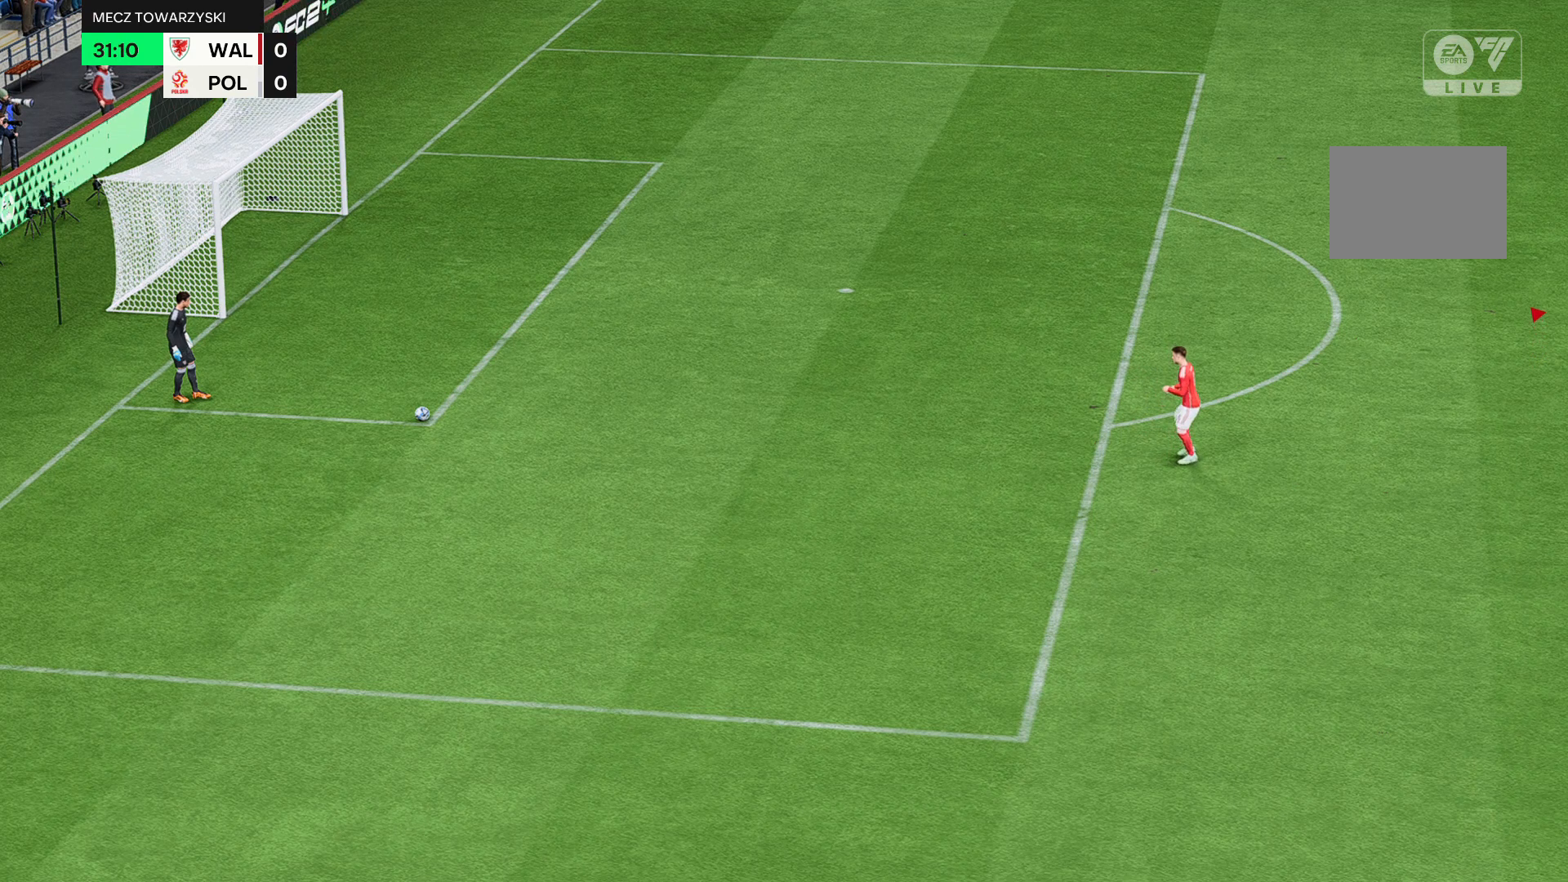
{"buttons": [], "left_stick": "left", "events": []}
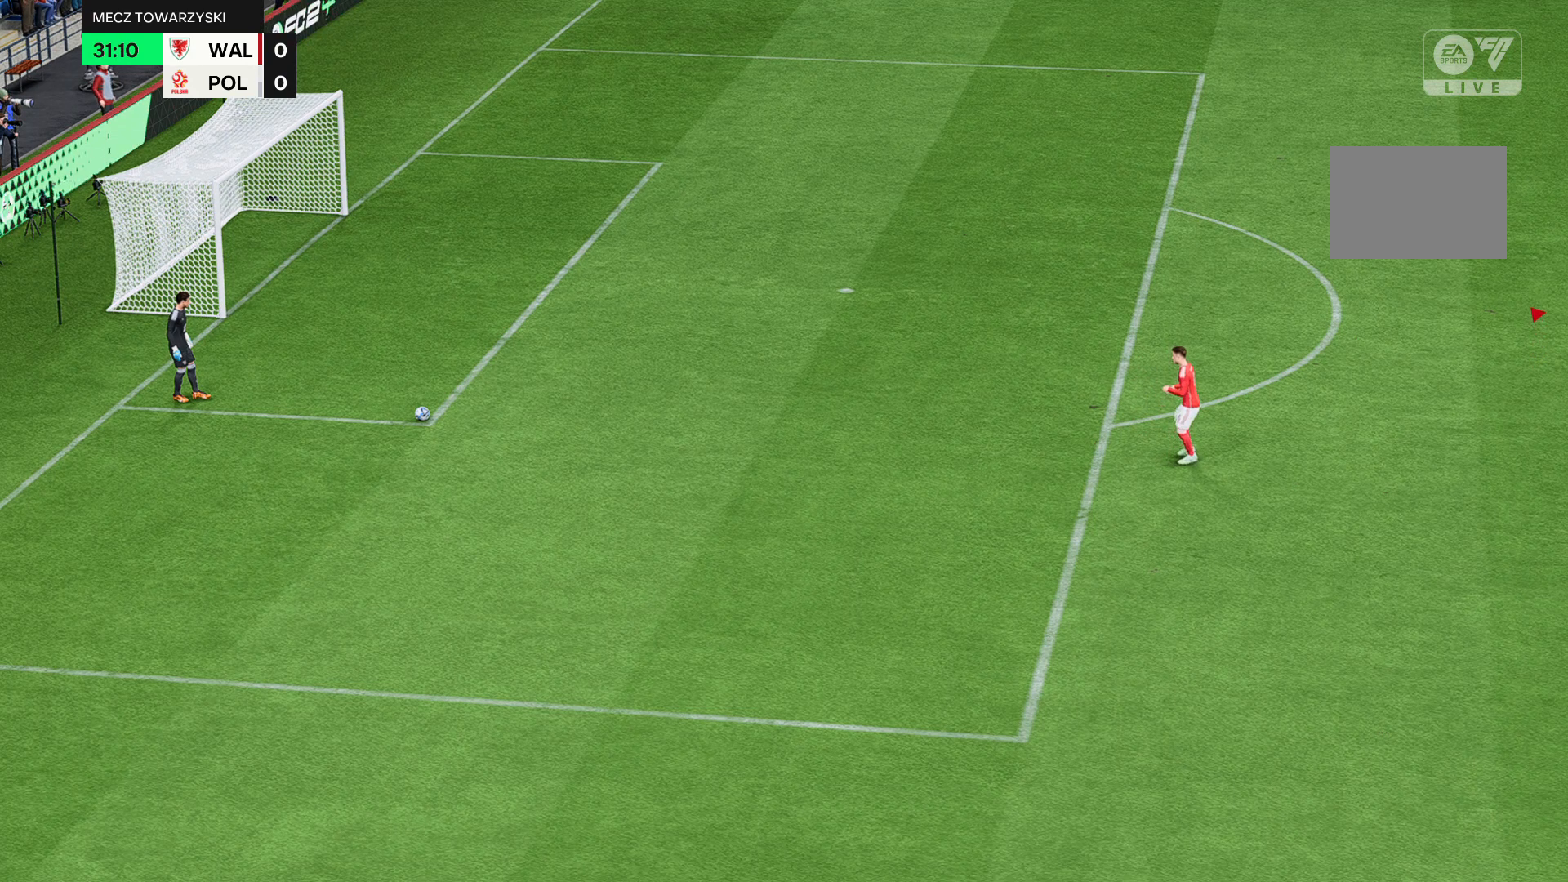
{"buttons": [], "left_stick": "left", "events": []}
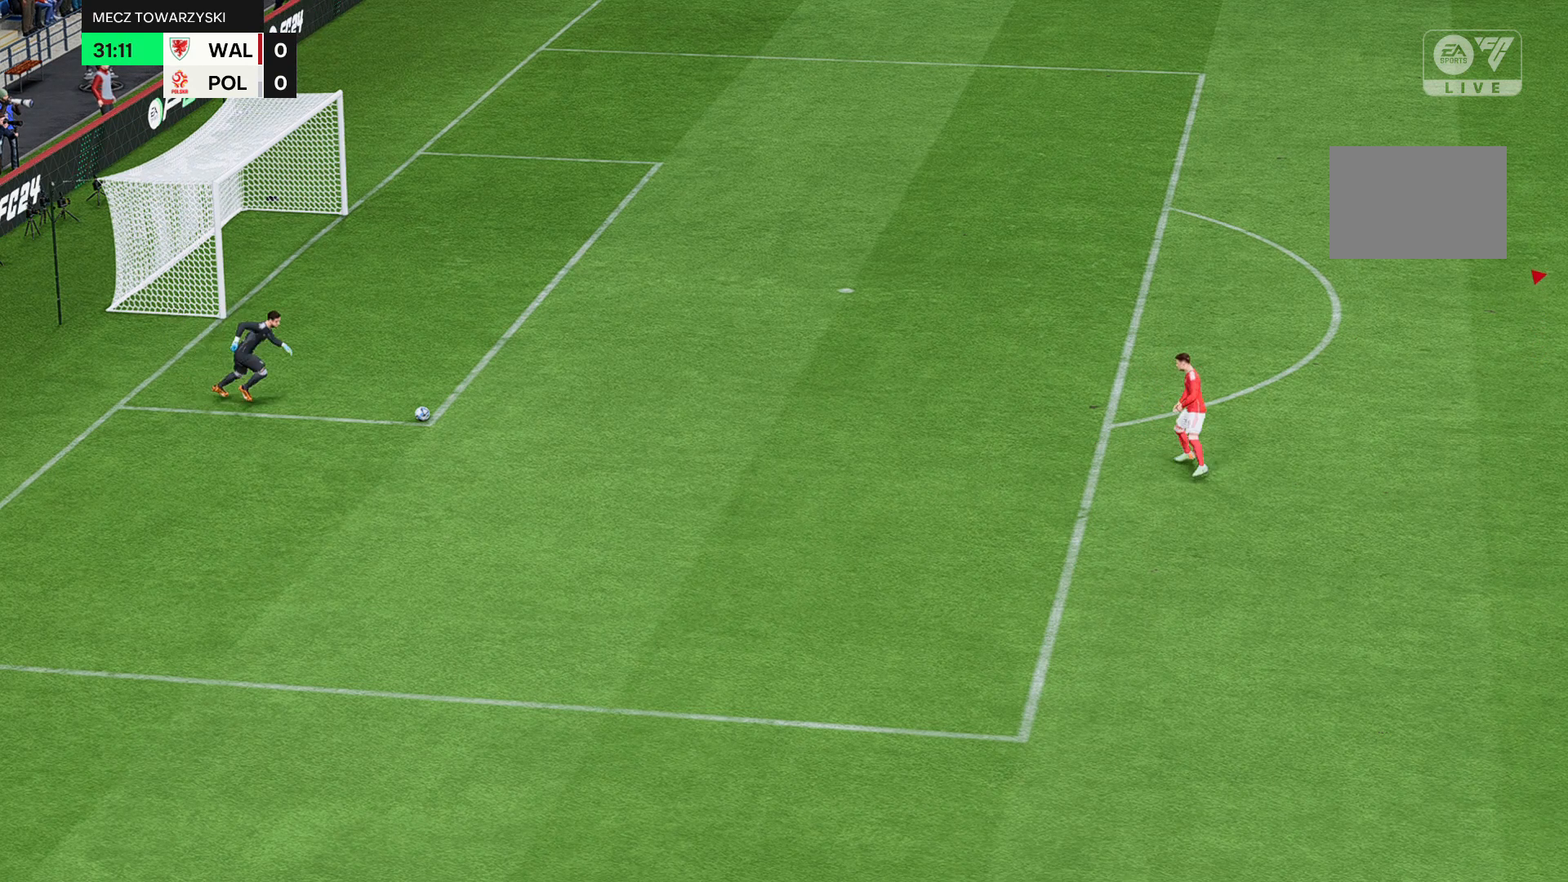
{"buttons": [], "left_stick": "left", "events": []}
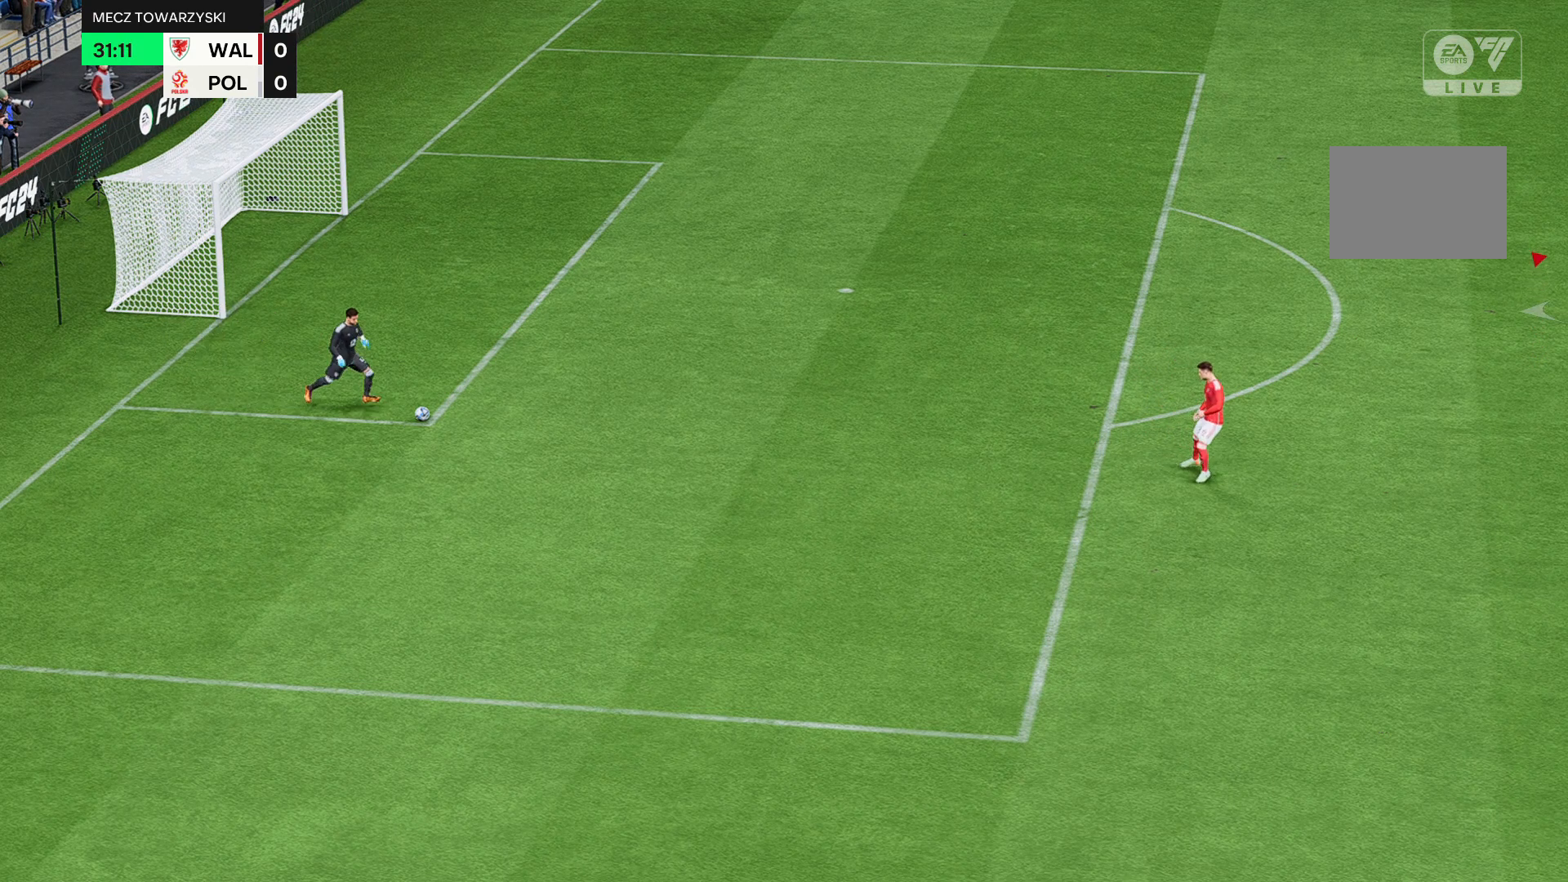
{"buttons": [], "left_stick": "left", "events": []}
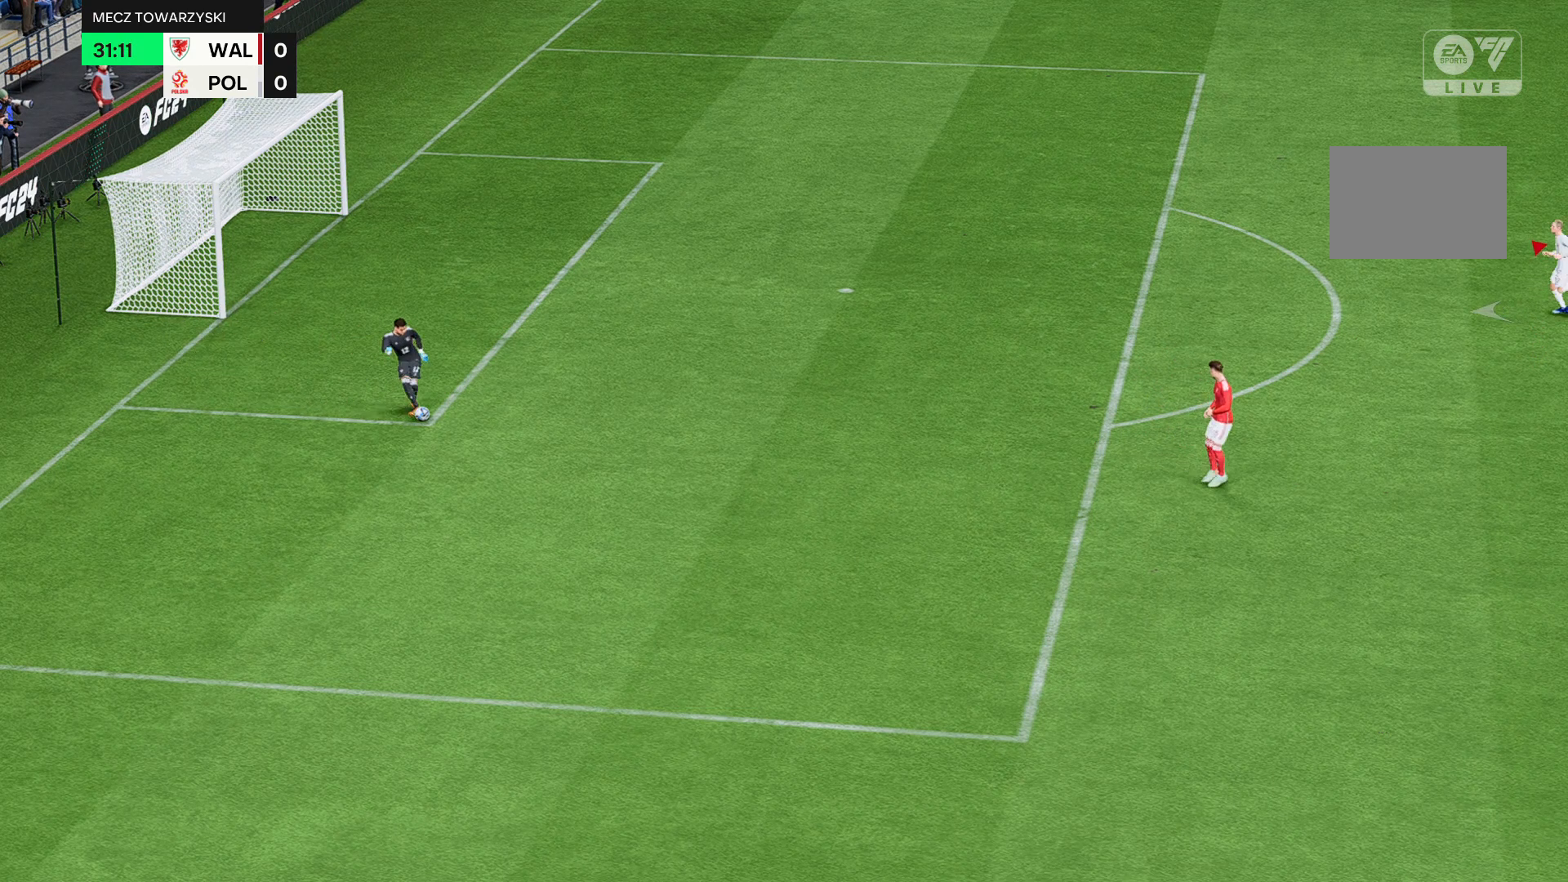
{"buttons": [], "left_stick": "left", "events": []}
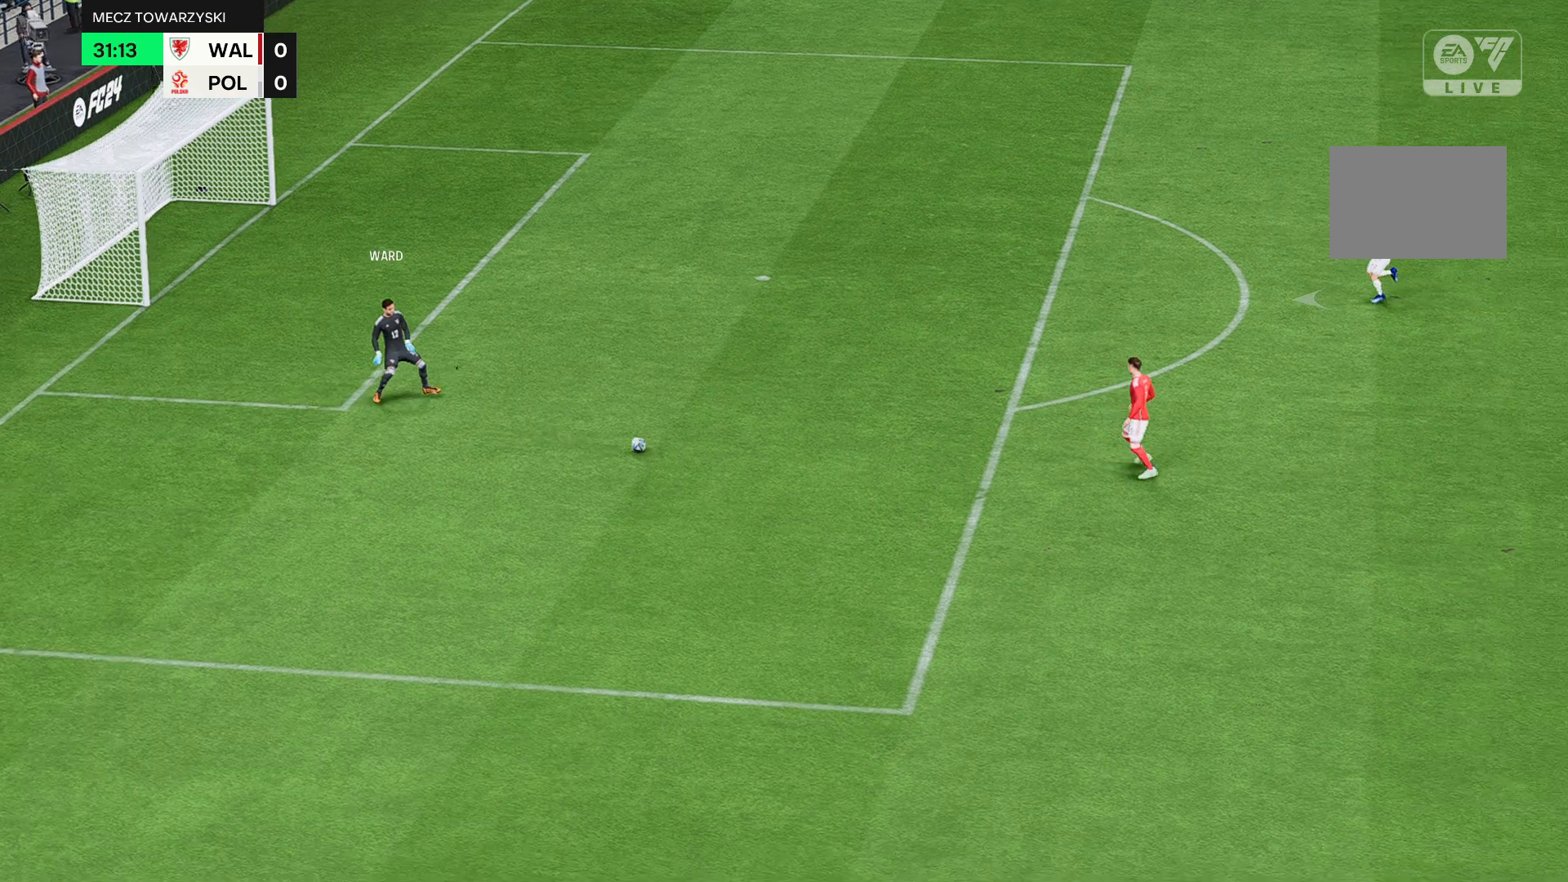
{"buttons": [], "left_stick": "left", "events": []}
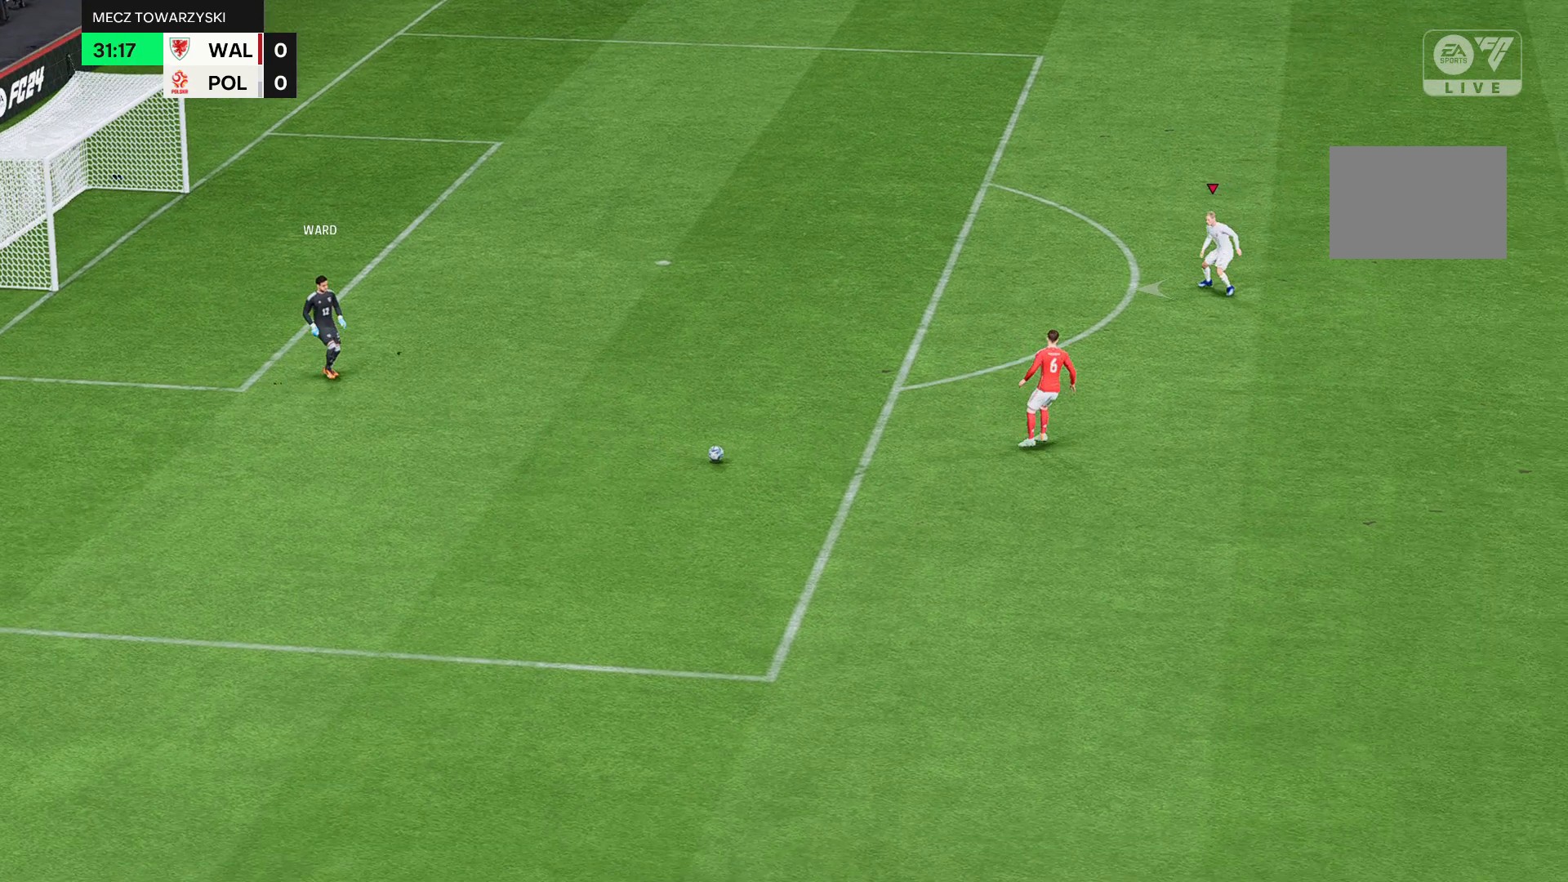
{"buttons": [], "left_stick": "left", "events": []}
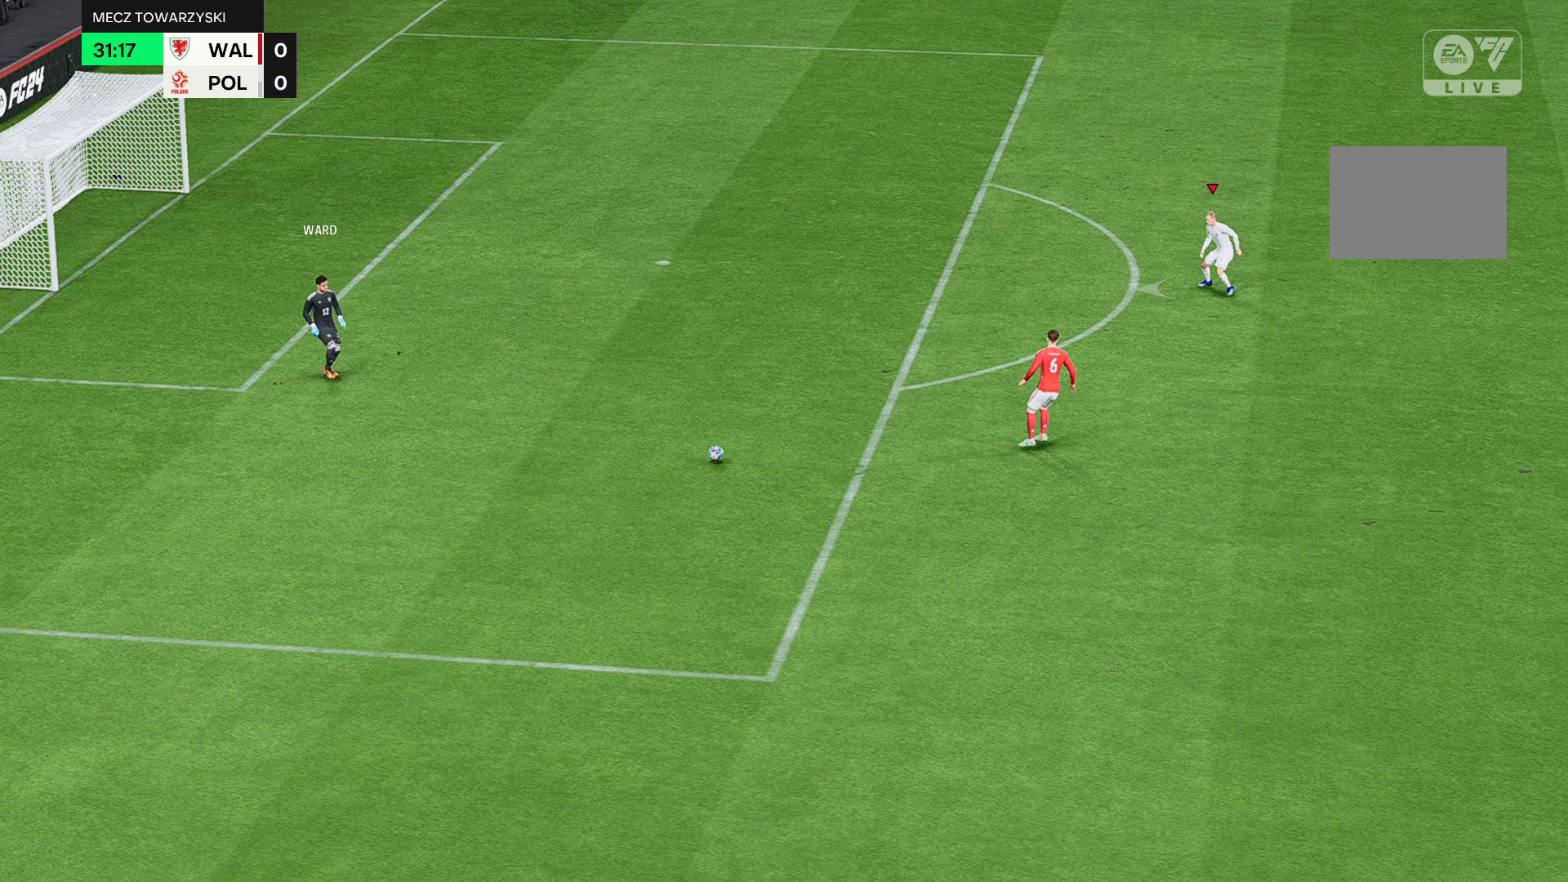
{"buttons": [], "left_stick": "left", "events": []}
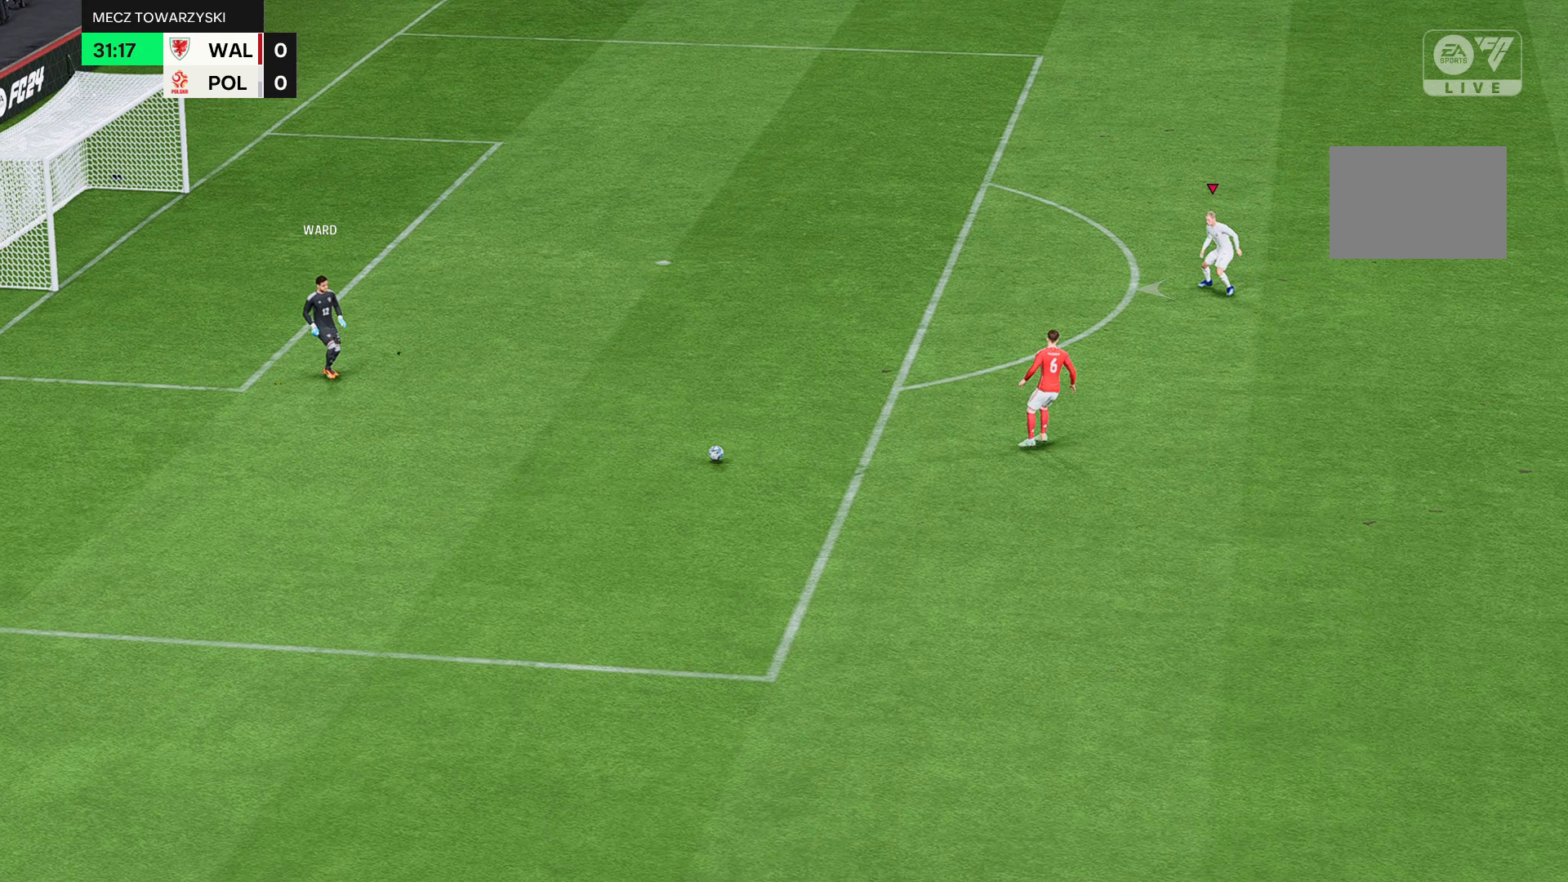
{"buttons": [], "left_stick": "left", "events": []}
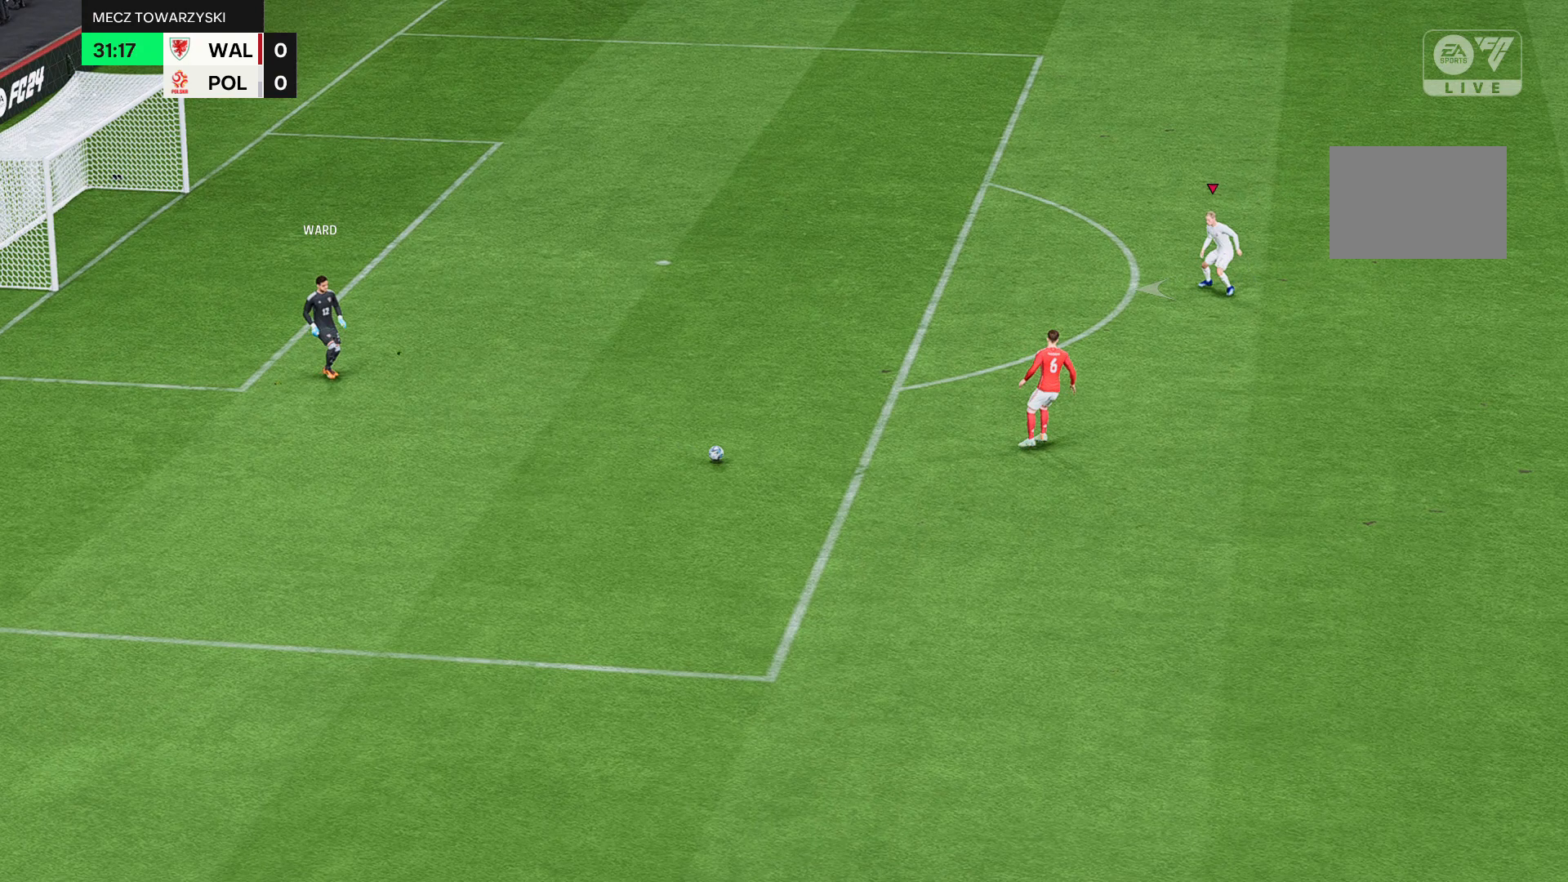
{"buttons": [], "left_stick": "left", "events": []}
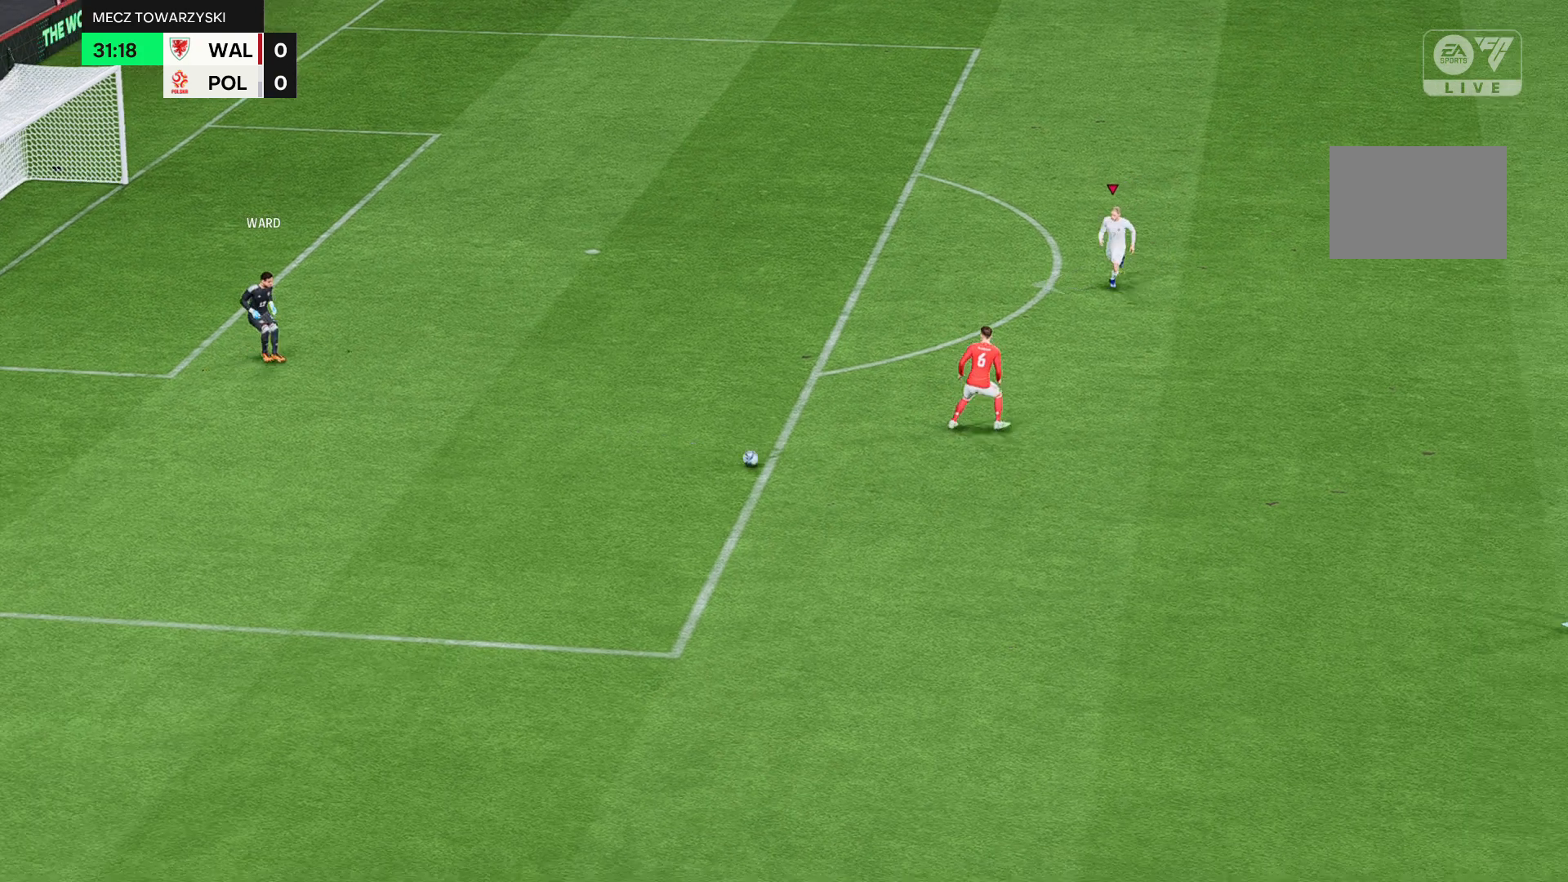
{"buttons": [], "left_stick": "left", "events": []}